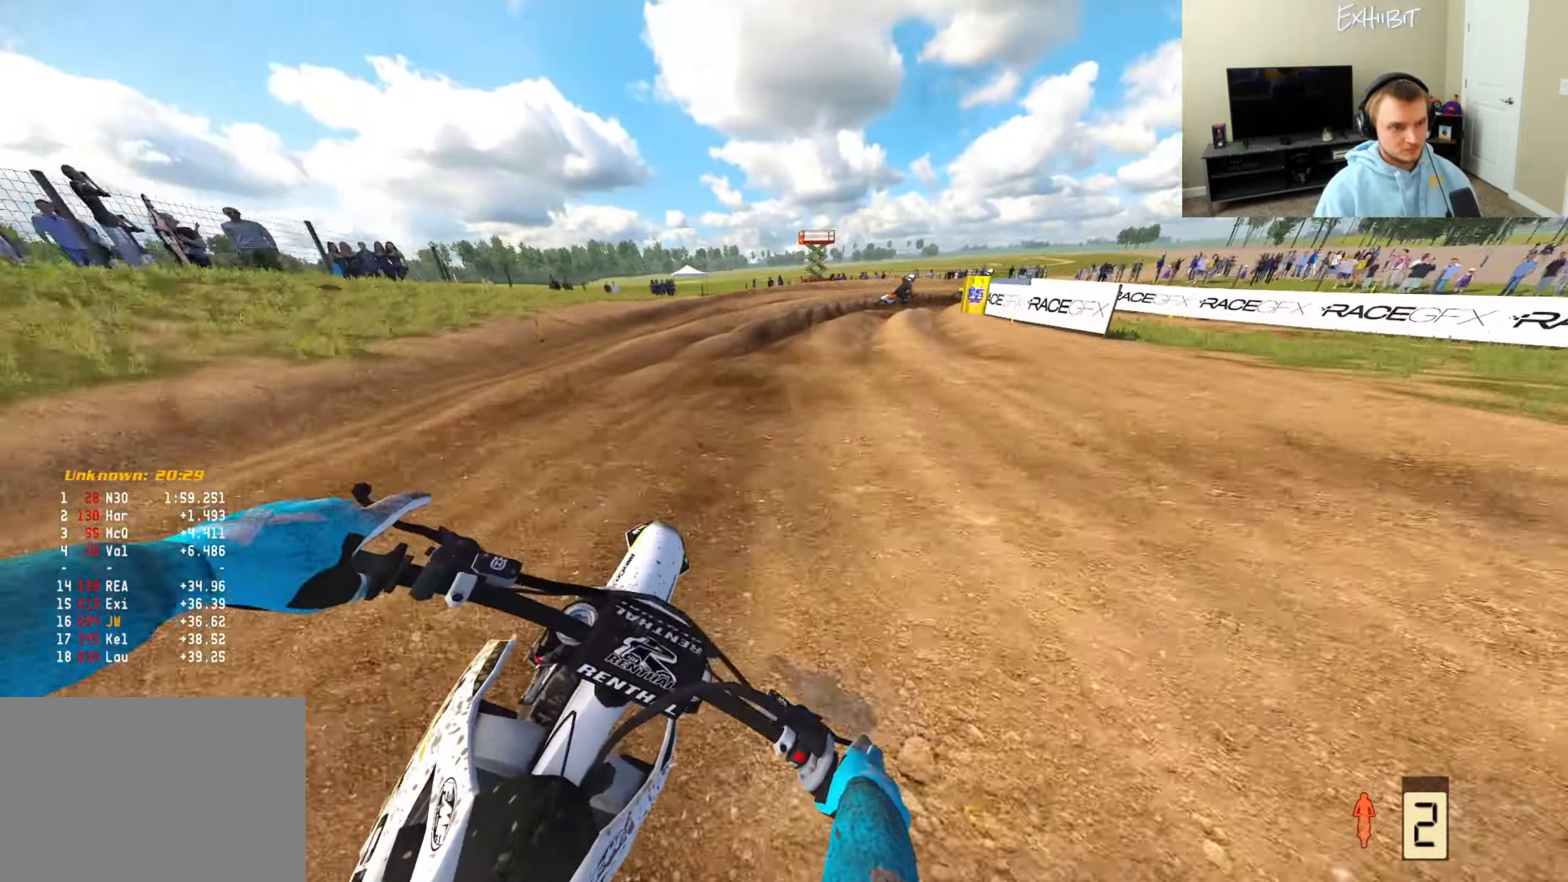
Gameplay with a controller (PlayStation layout); each line is a JSON object with the inputs held at the frame after it. "events" lists button and stick changes between this image and that frame as [ms after this image, input, new state], when the widget could be followed in between.
{"buttons": ["L2"], "left_stick": "right", "right_stick": "down-left", "events": [[183, "L2", "down"]]}
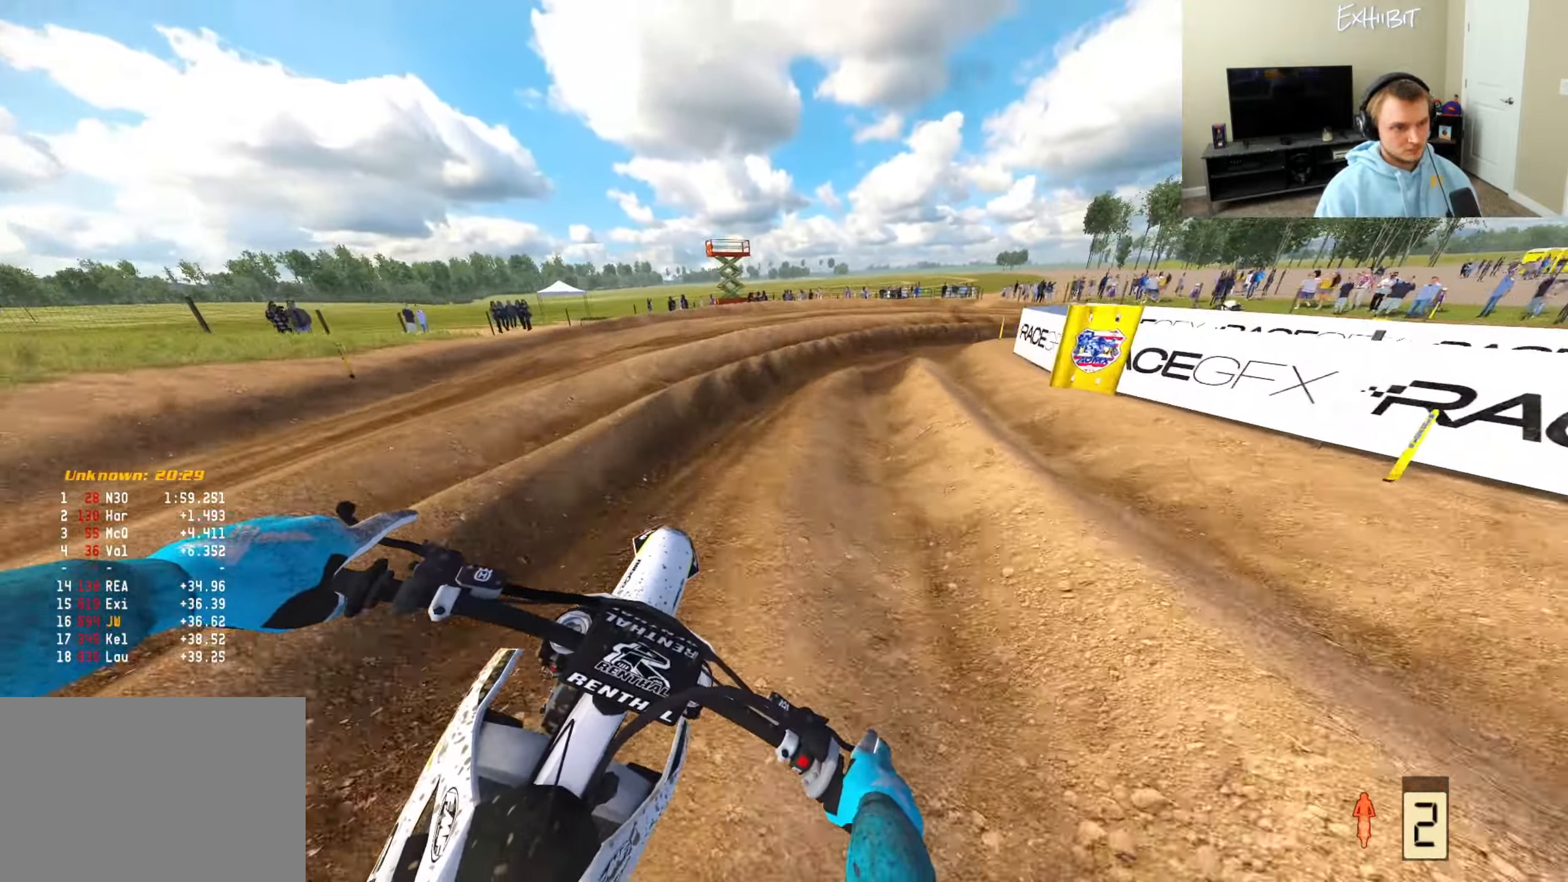
{"buttons": [], "left_stick": "right", "right_stick": "down-left", "events": [[300, "R3", "down"], [367, "L2", "up"], [417, "R3", "up"]]}
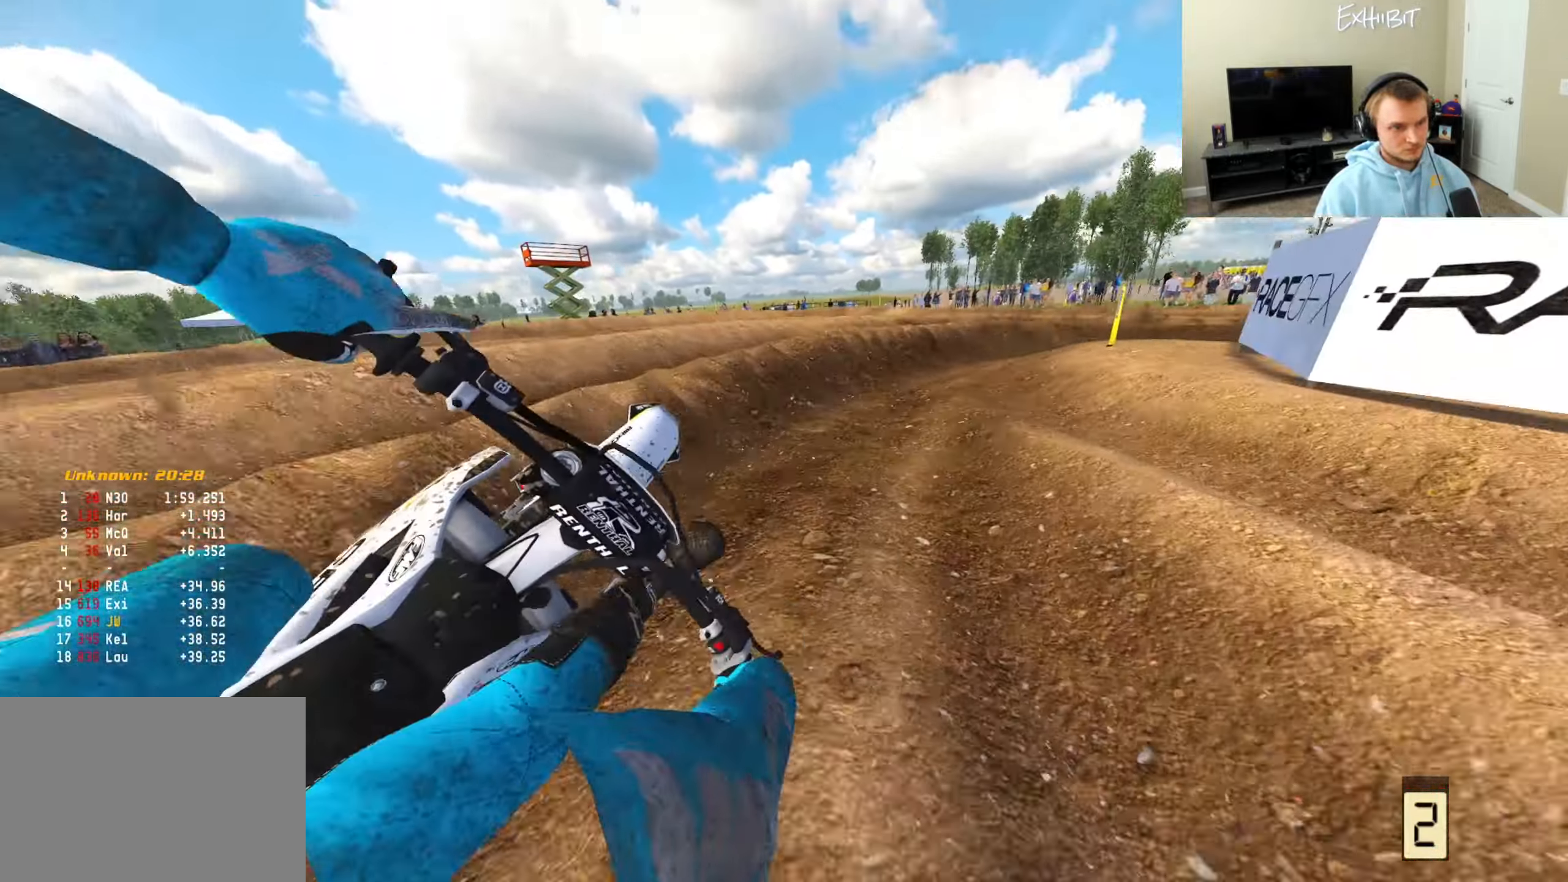
{"buttons": ["R2"], "left_stick": "right", "right_stick": "left", "events": [[167, "R2", "down"], [417, "right_stick", "left"]]}
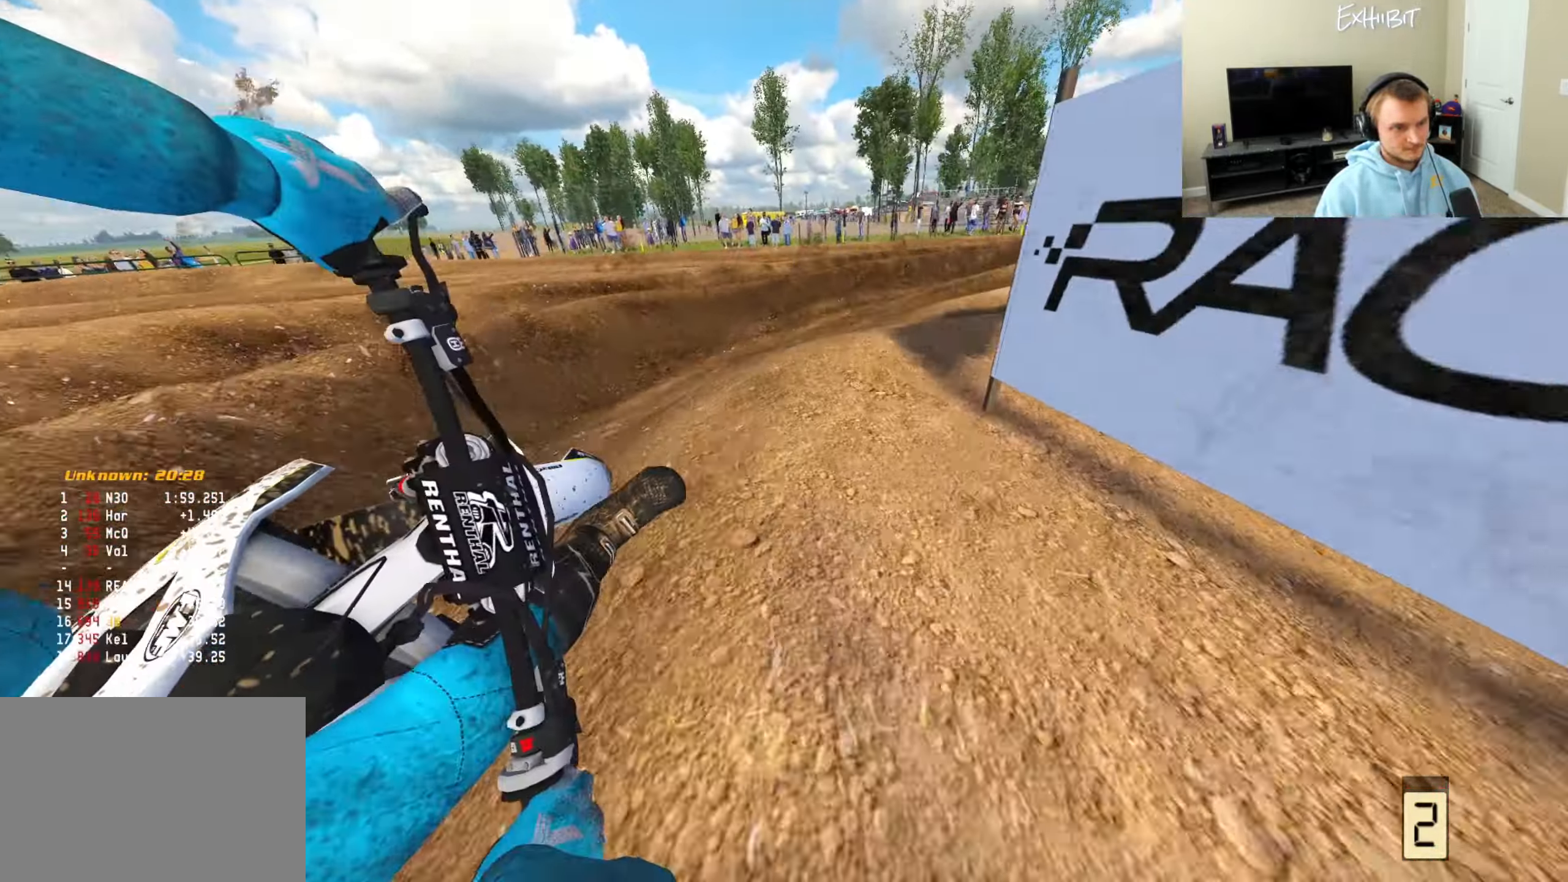
{"buttons": ["R2"], "left_stick": "right", "right_stick": "up-left", "events": [[117, "R2", "up"], [317, "R2", "down"], [350, "right_stick", "up-left"]]}
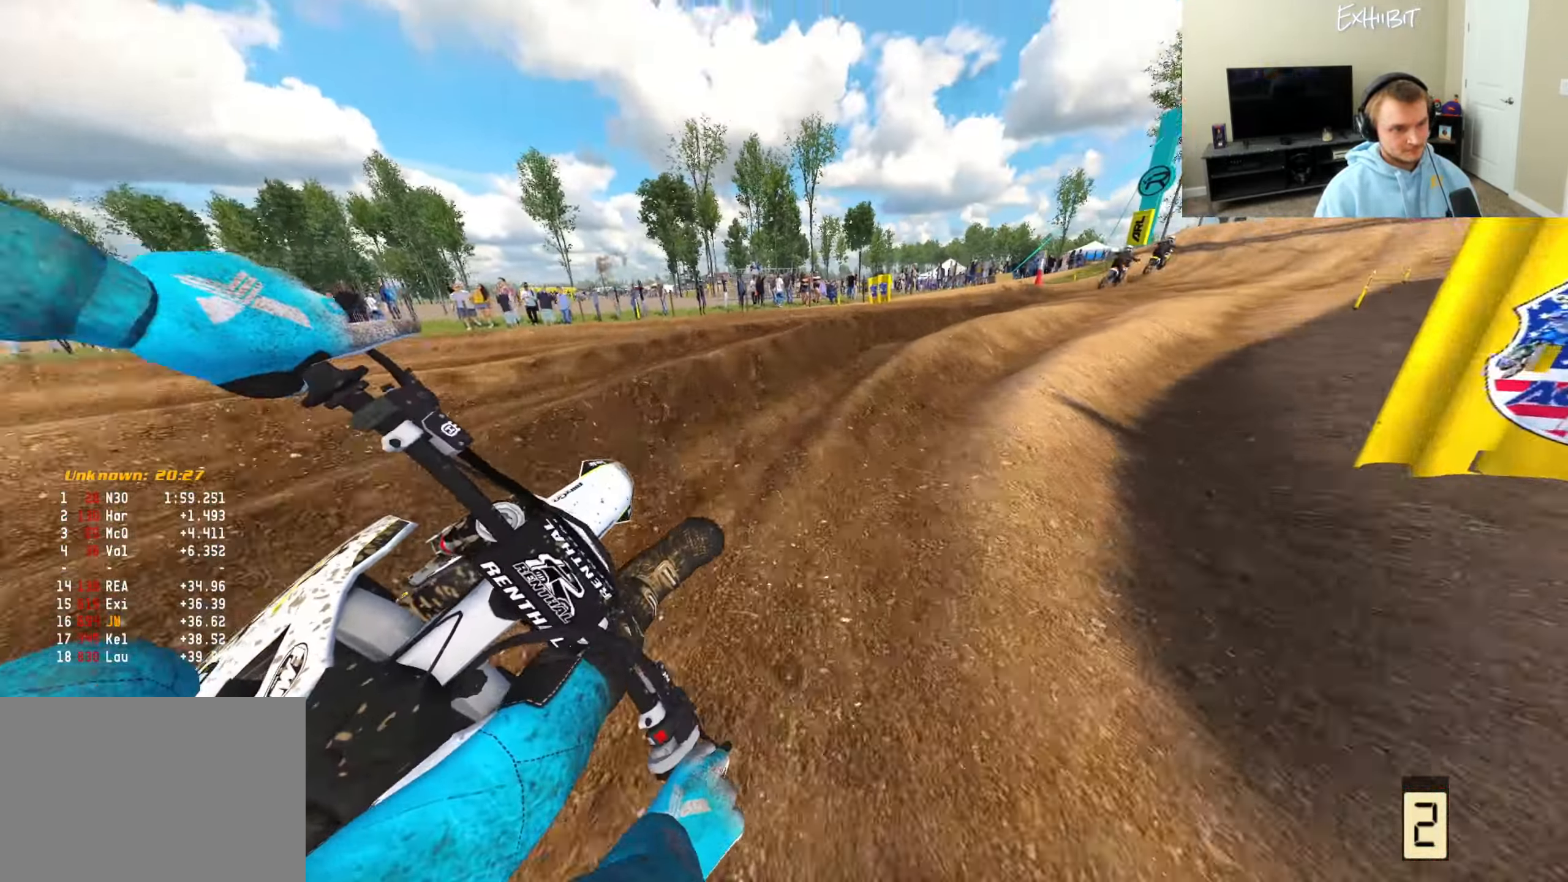
{"buttons": ["R2"], "left_stick": "right", "right_stick": "down-left", "events": [[267, "right_stick", "left"], [467, "right_stick", "down-left"]]}
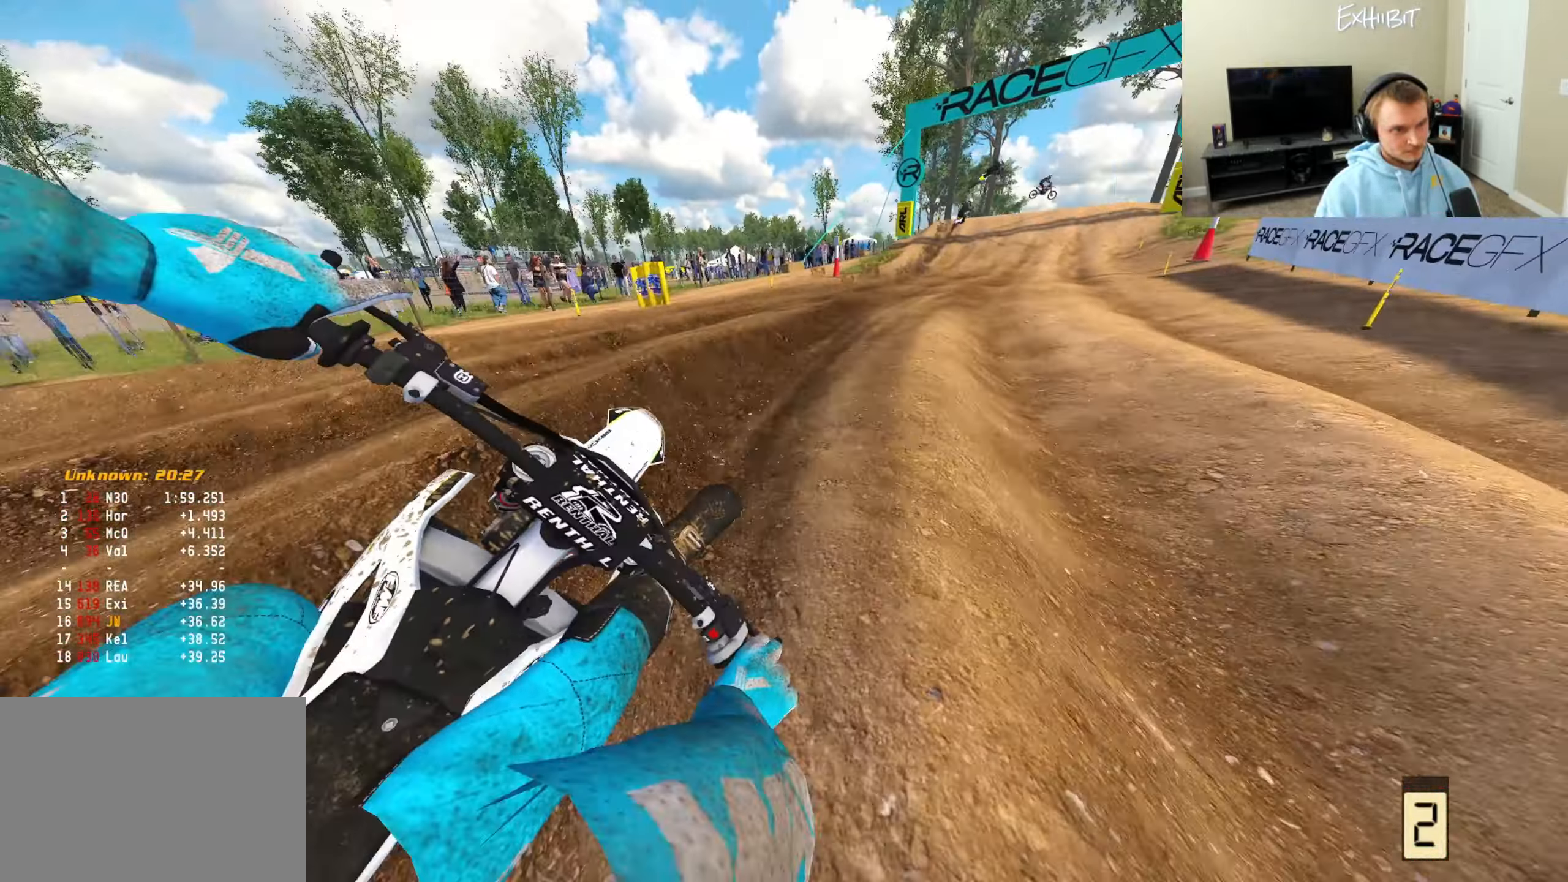
{"buttons": ["R2"], "left_stick": "center", "right_stick": "down-left", "events": [[333, "left_stick", "center"]]}
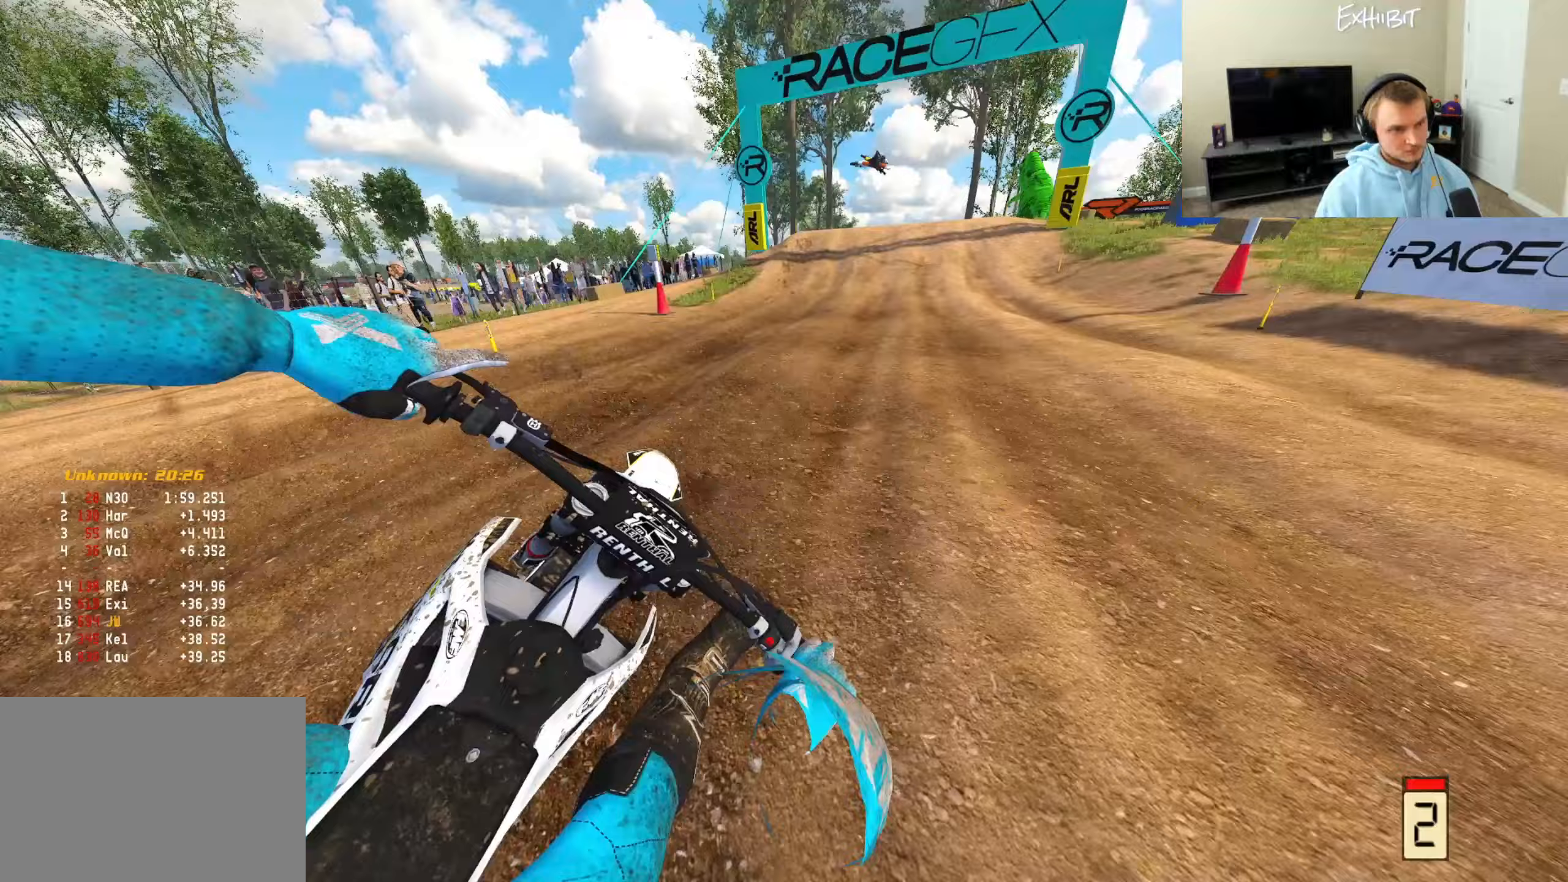
{"buttons": ["R2", "R3"], "left_stick": "center", "right_stick": "down-left", "events": [[433, "R3", "down"]]}
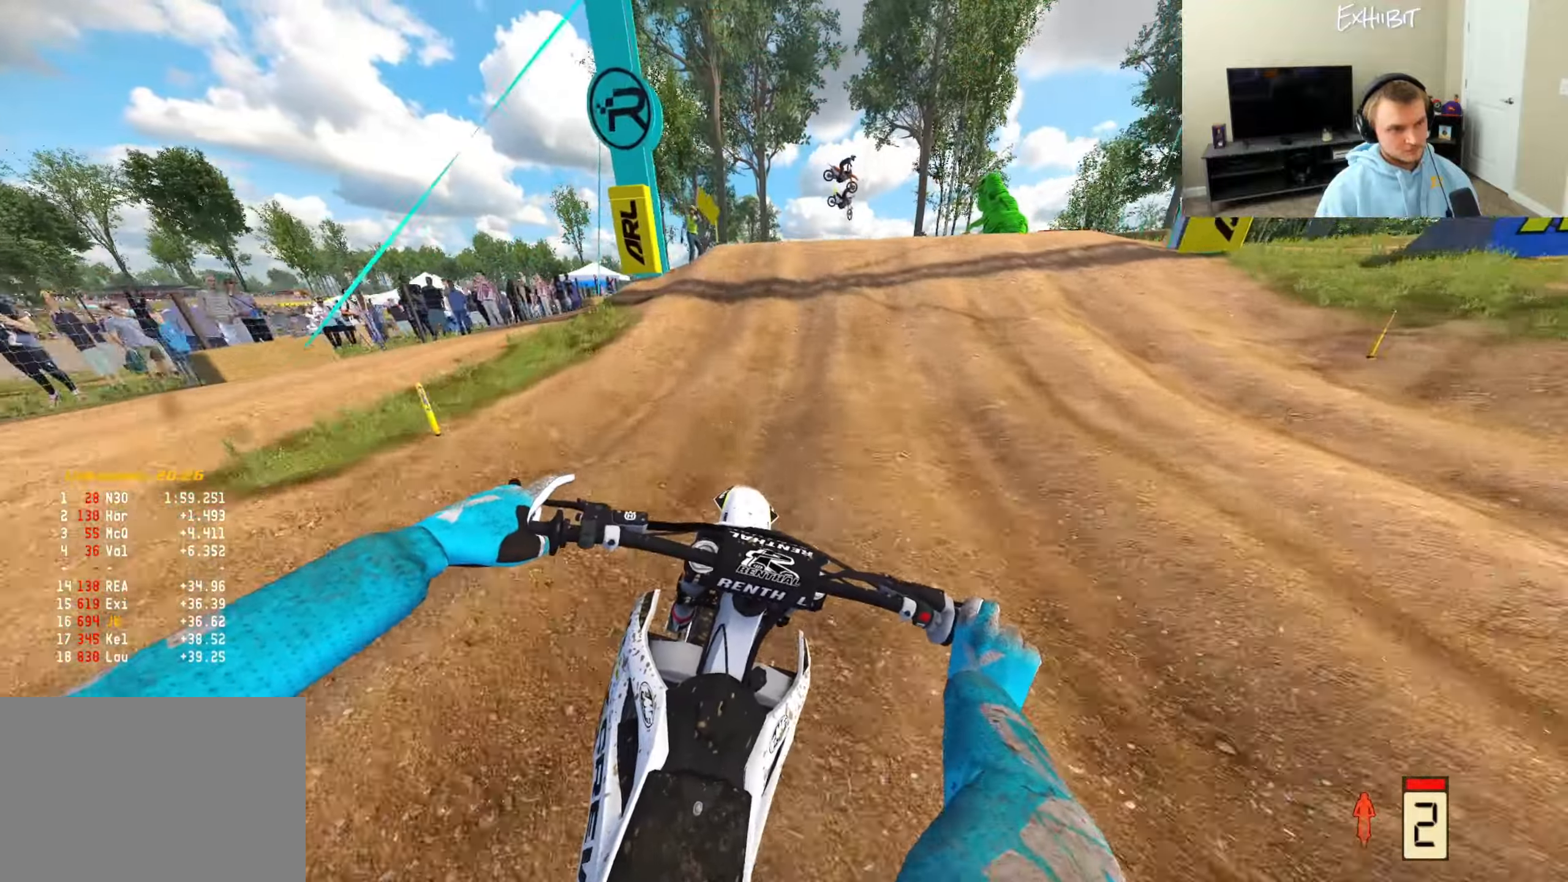
{"buttons": ["R2"], "left_stick": "right", "right_stick": "left", "events": [[50, "R3", "up"], [233, "right_stick", "center"], [333, "right_stick", "up"], [350, "left_stick", "right"], [500, "right_stick", "left"]]}
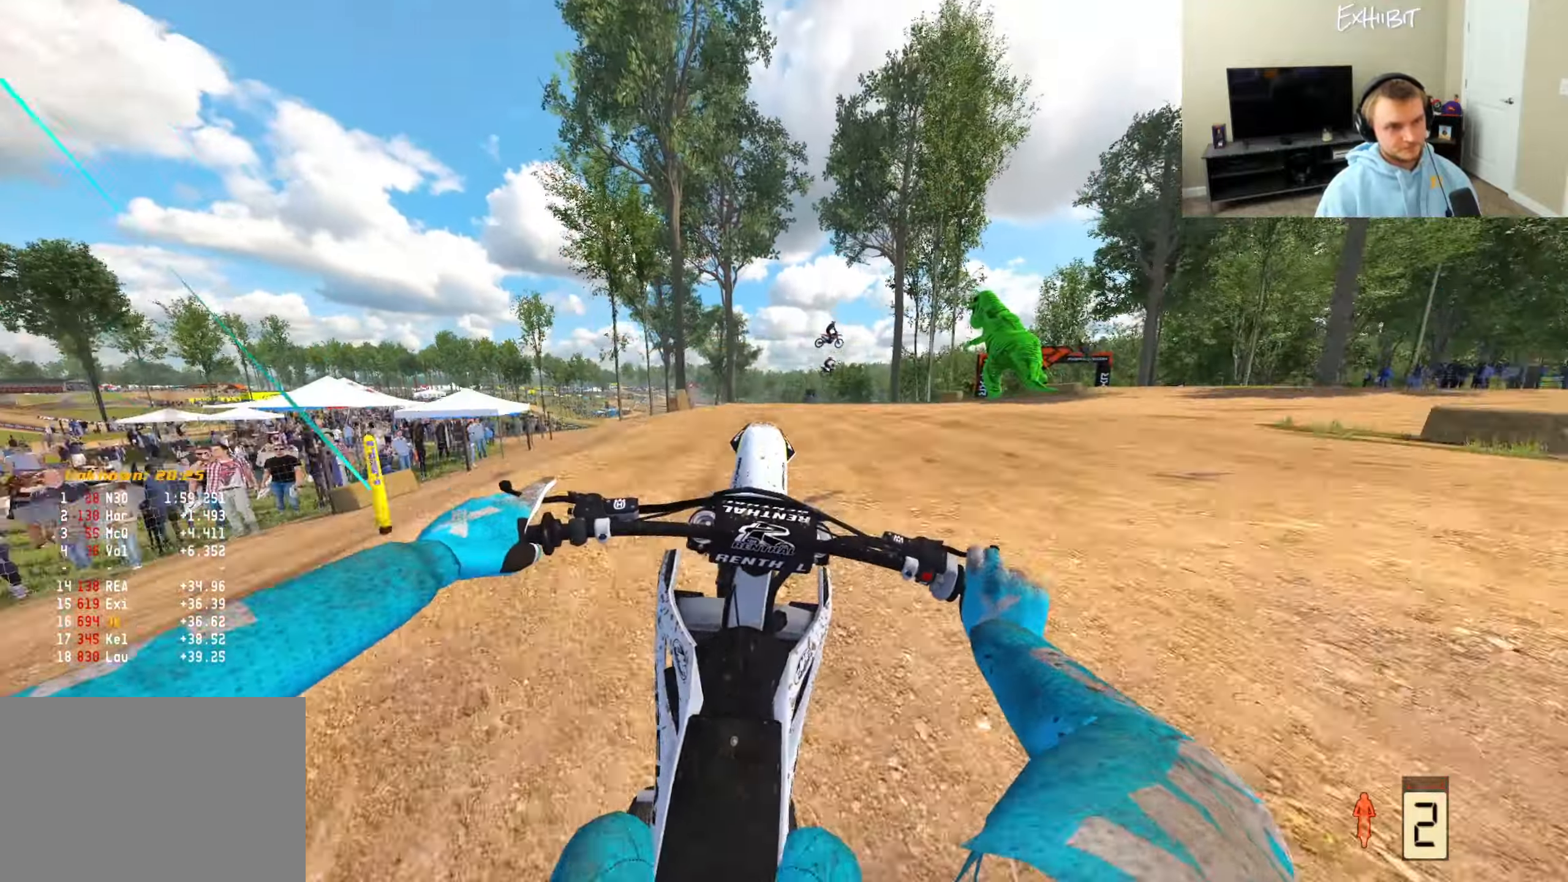
{"buttons": [], "left_stick": "center", "right_stick": "left", "events": [[100, "left_stick", "center"], [200, "R2", "up"]]}
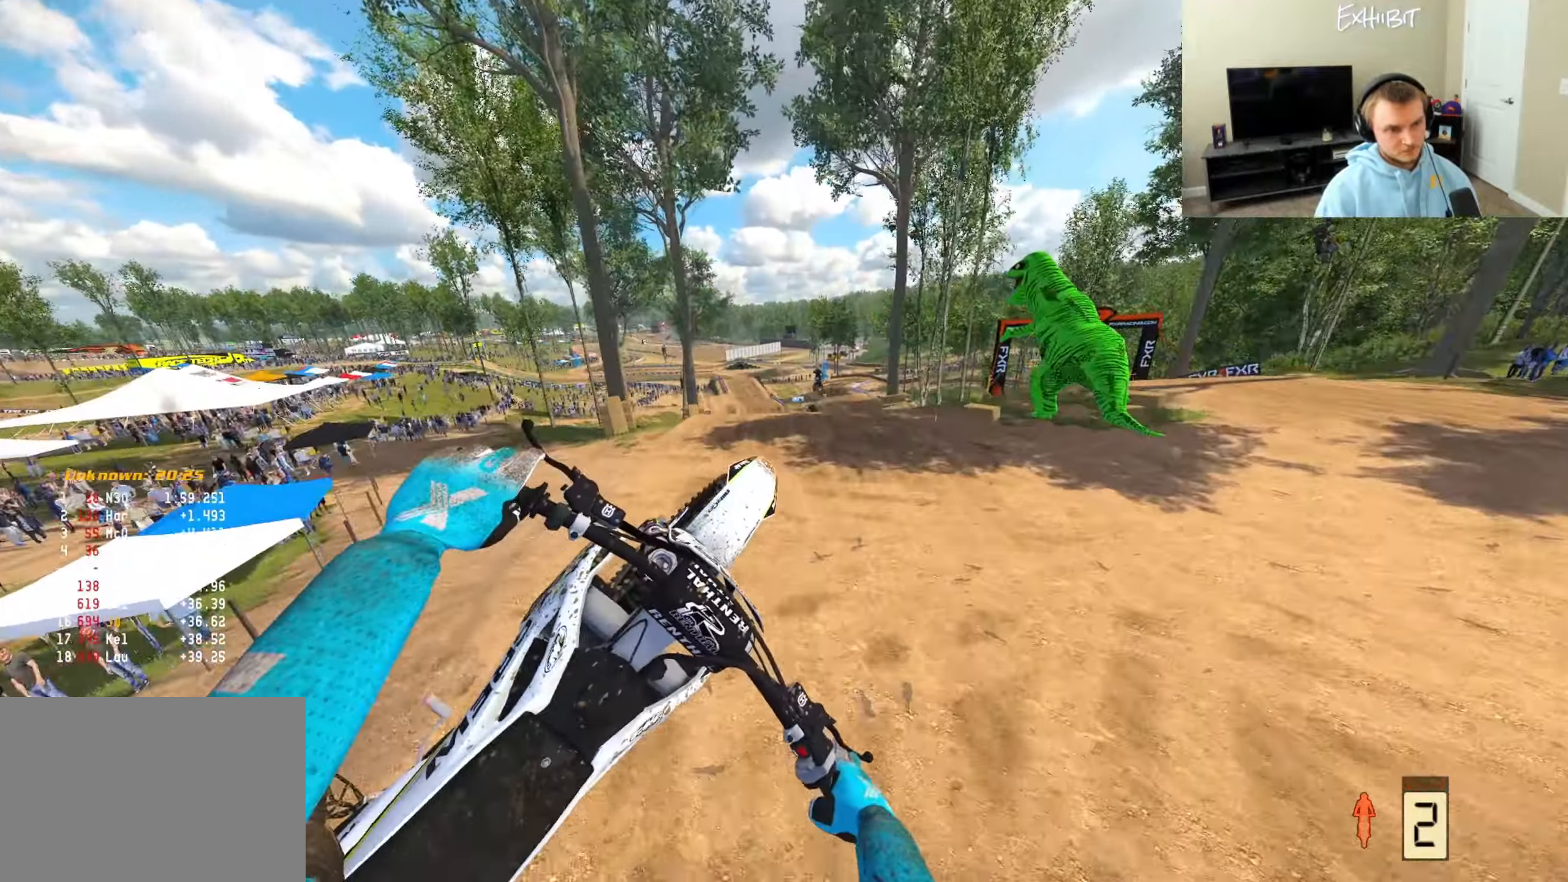
{"buttons": ["R2"], "left_stick": "right", "right_stick": "left", "events": [[50, "left_stick", "right"], [300, "R2", "down"]]}
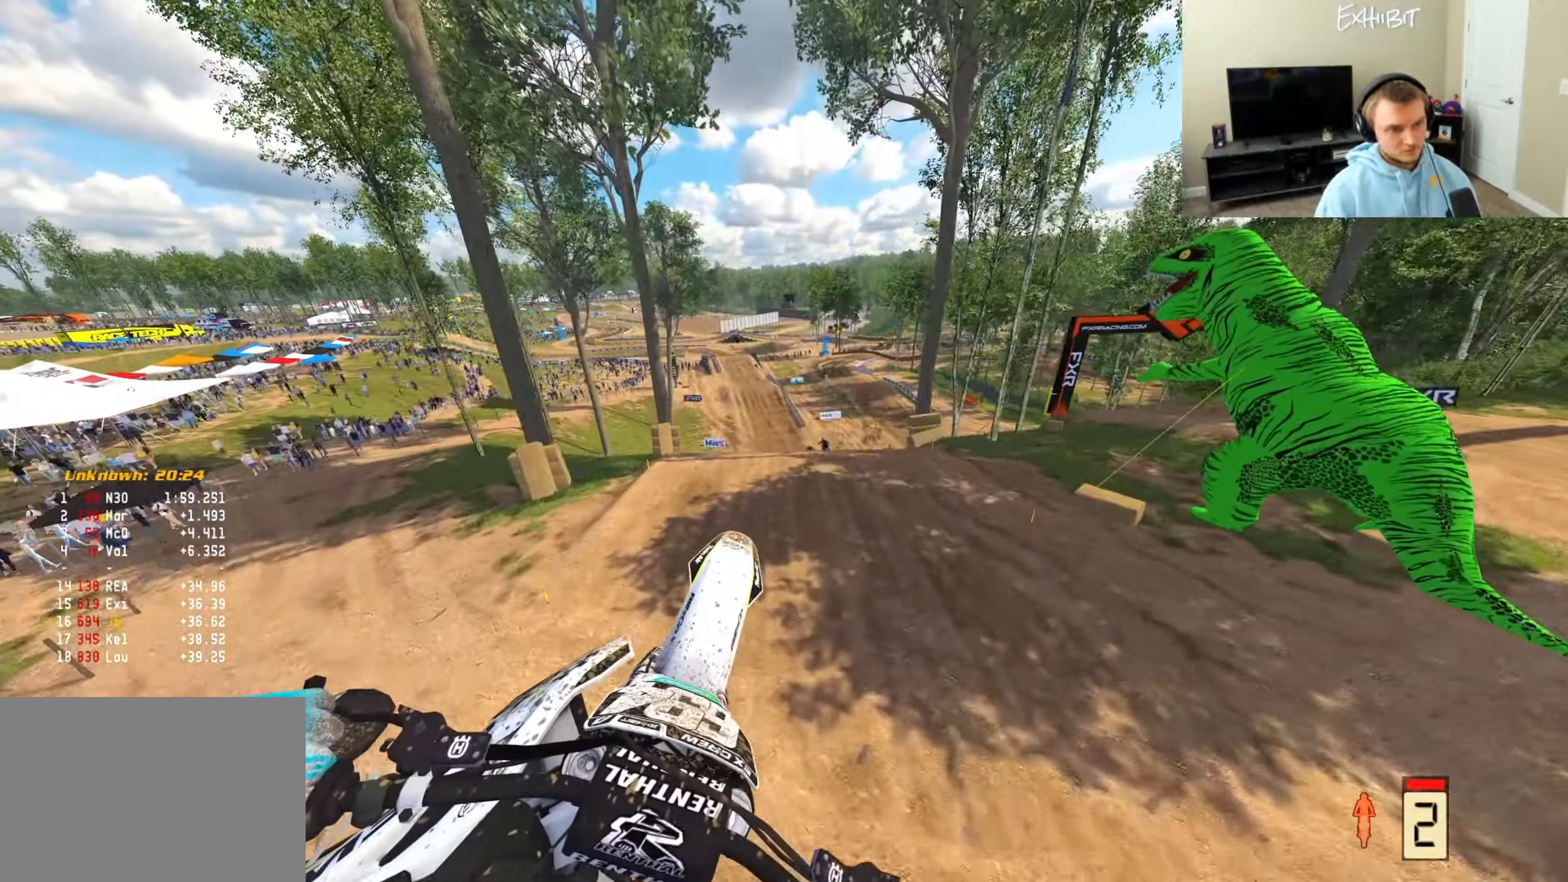
{"buttons": [], "left_stick": "left", "right_stick": "left", "events": [[100, "left_stick", "center"], [217, "R2", "up"], [233, "left_stick", "left"], [333, "TRIANGLE", "down"], [433, "TRIANGLE", "up"]]}
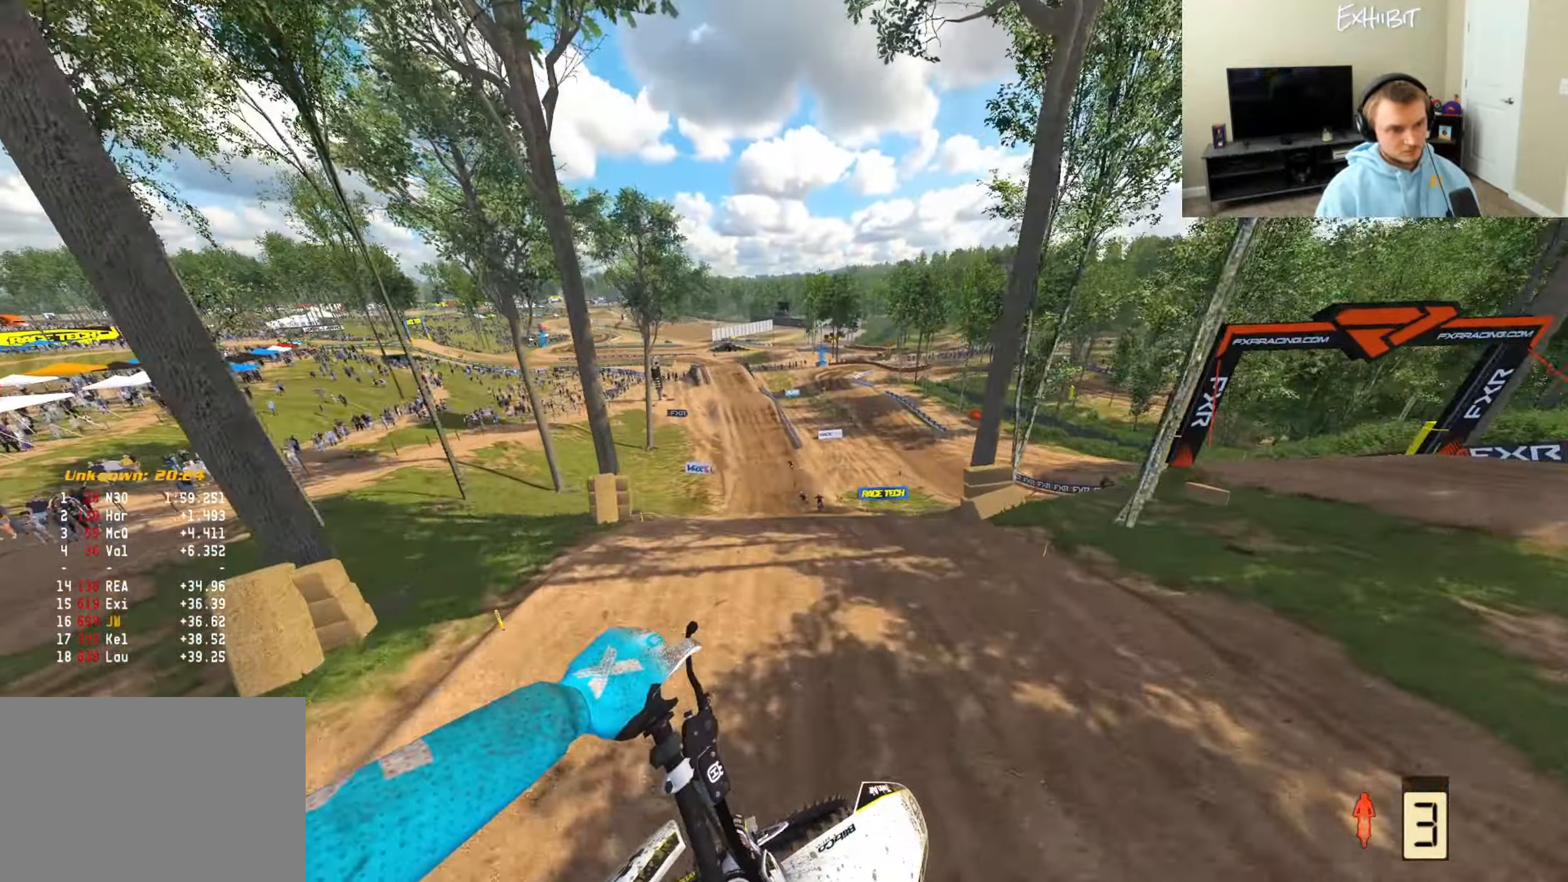
{"buttons": ["R2"], "left_stick": "left", "right_stick": "up-left", "events": [[33, "right_stick", "up-left"], [250, "left_stick", "center"], [317, "R2", "down"], [417, "left_stick", "left"]]}
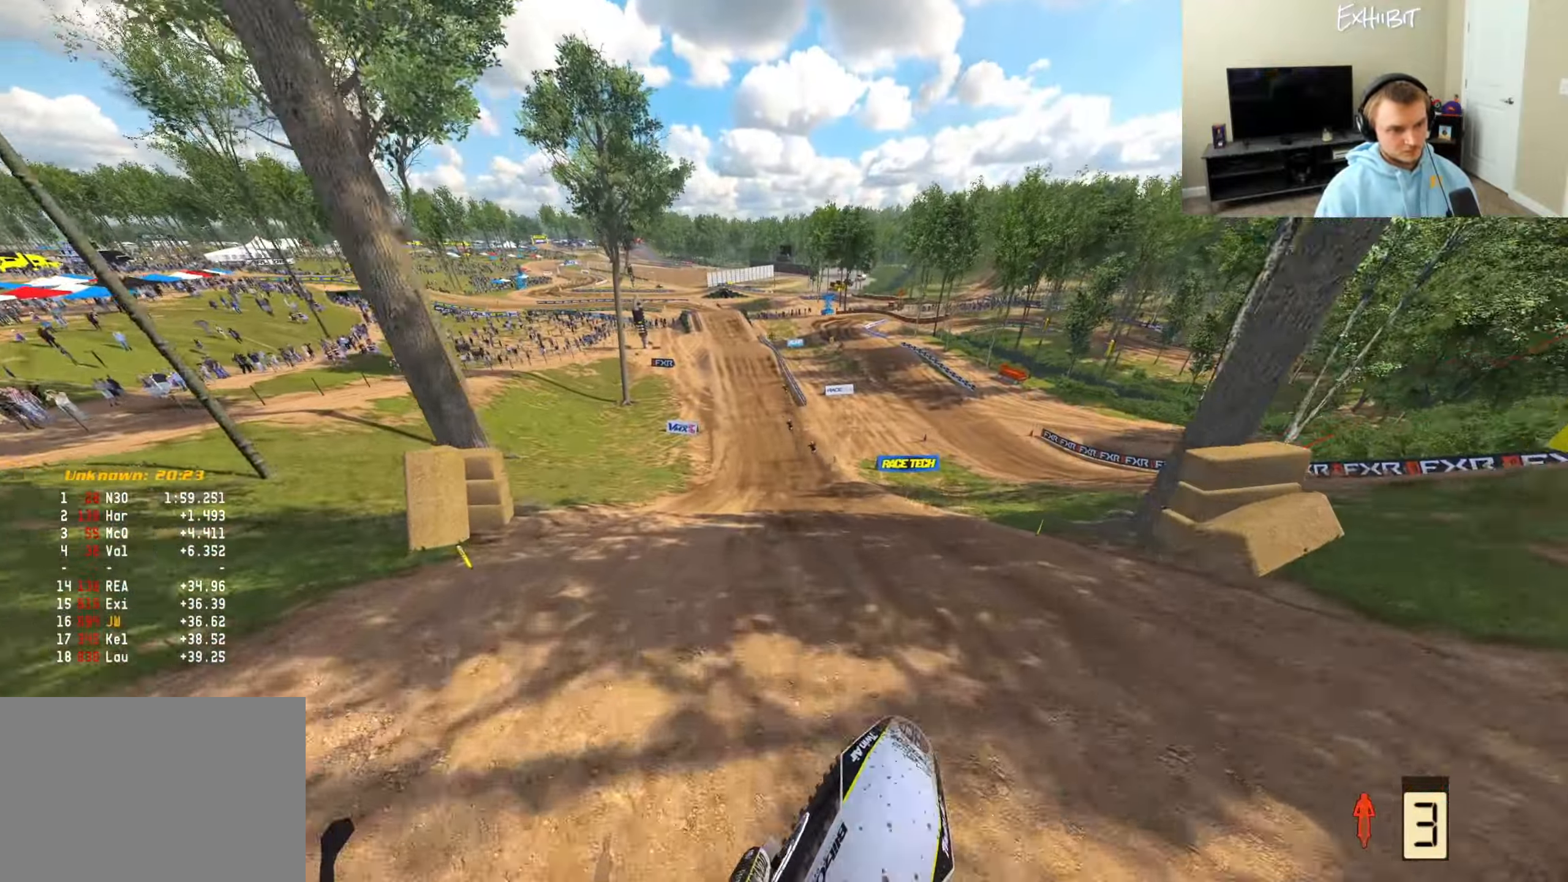
{"buttons": ["R2"], "left_stick": "center", "right_stick": "down-left", "events": [[67, "R3", "down"], [100, "left_stick", "center"], [200, "R3", "up"], [283, "right_stick", "down-left"]]}
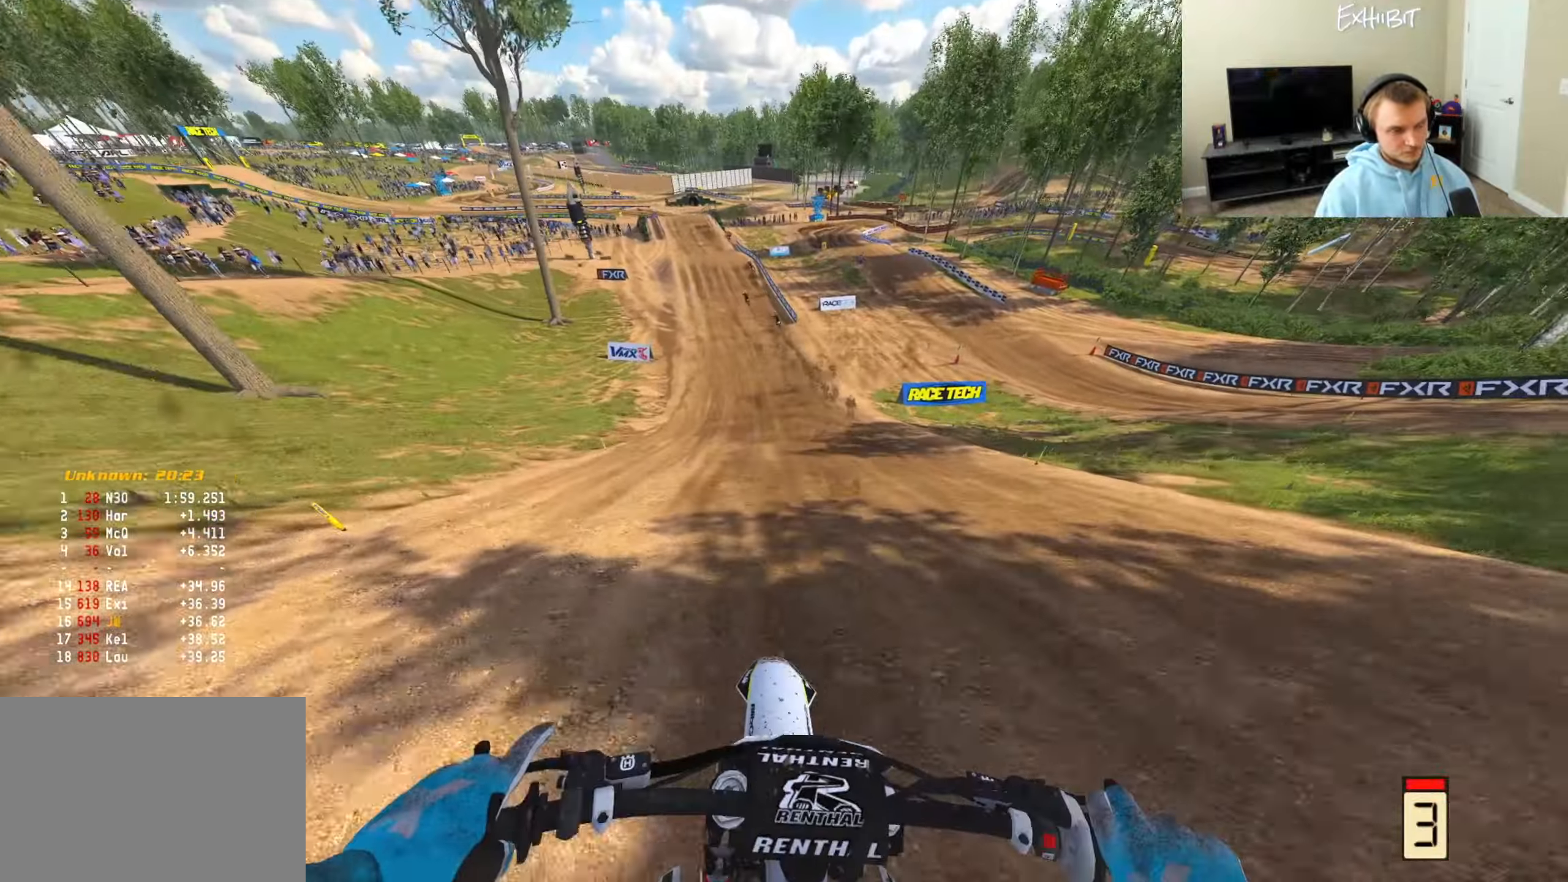
{"buttons": ["R2"], "left_stick": "center", "right_stick": "down-left", "events": [[33, "R3", "down"], [150, "R3", "up"]]}
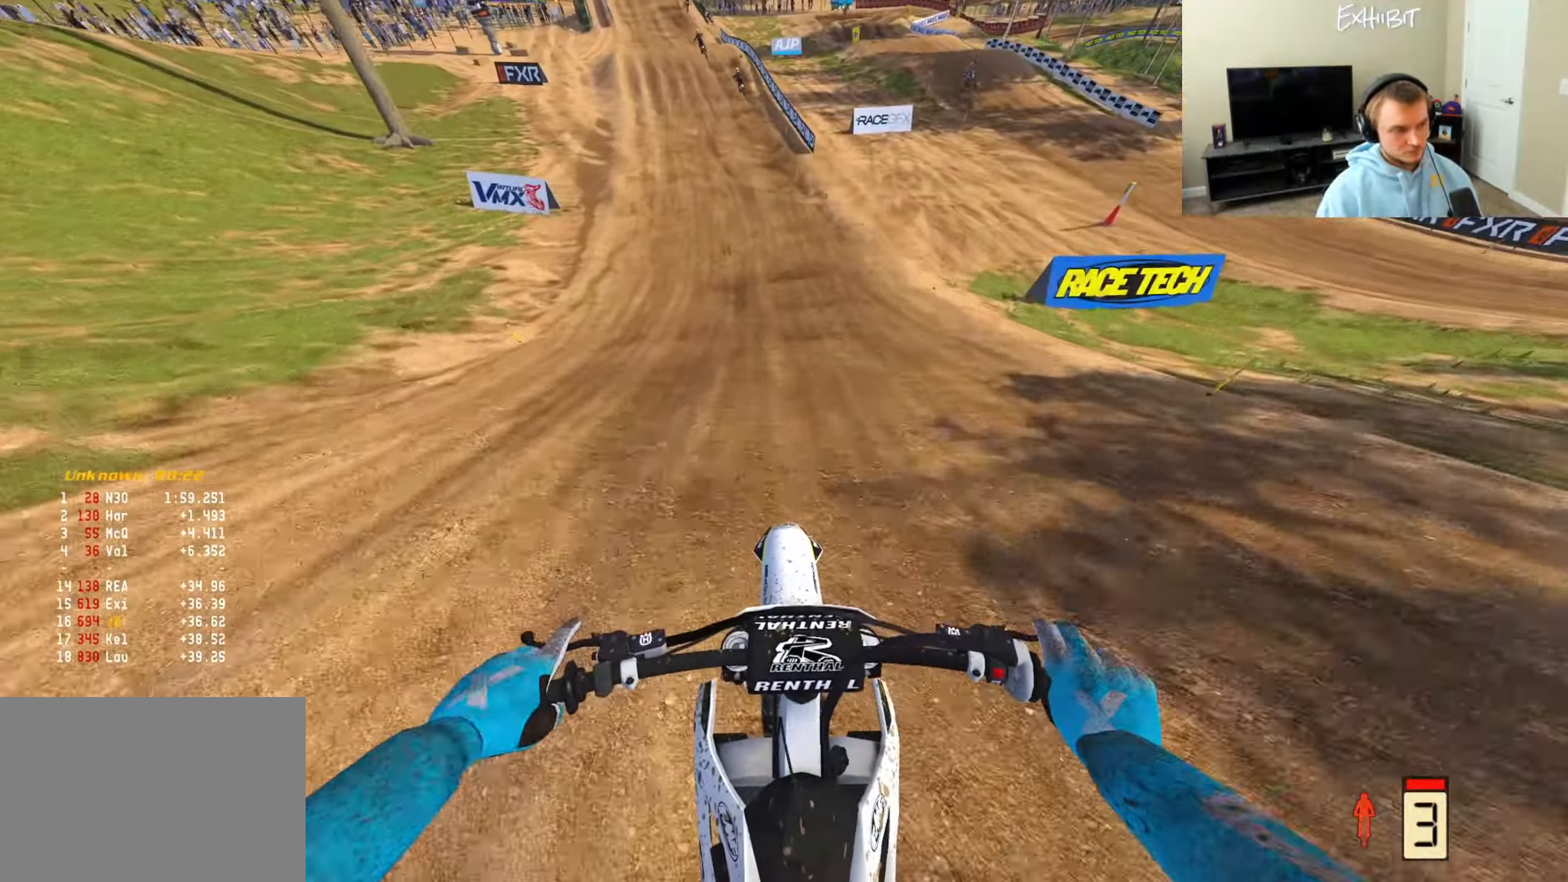
{"buttons": ["R2"], "left_stick": "center", "right_stick": "center", "events": [[133, "TRIANGLE", "down"], [267, "TRIANGLE", "up"], [400, "right_stick", "center"]]}
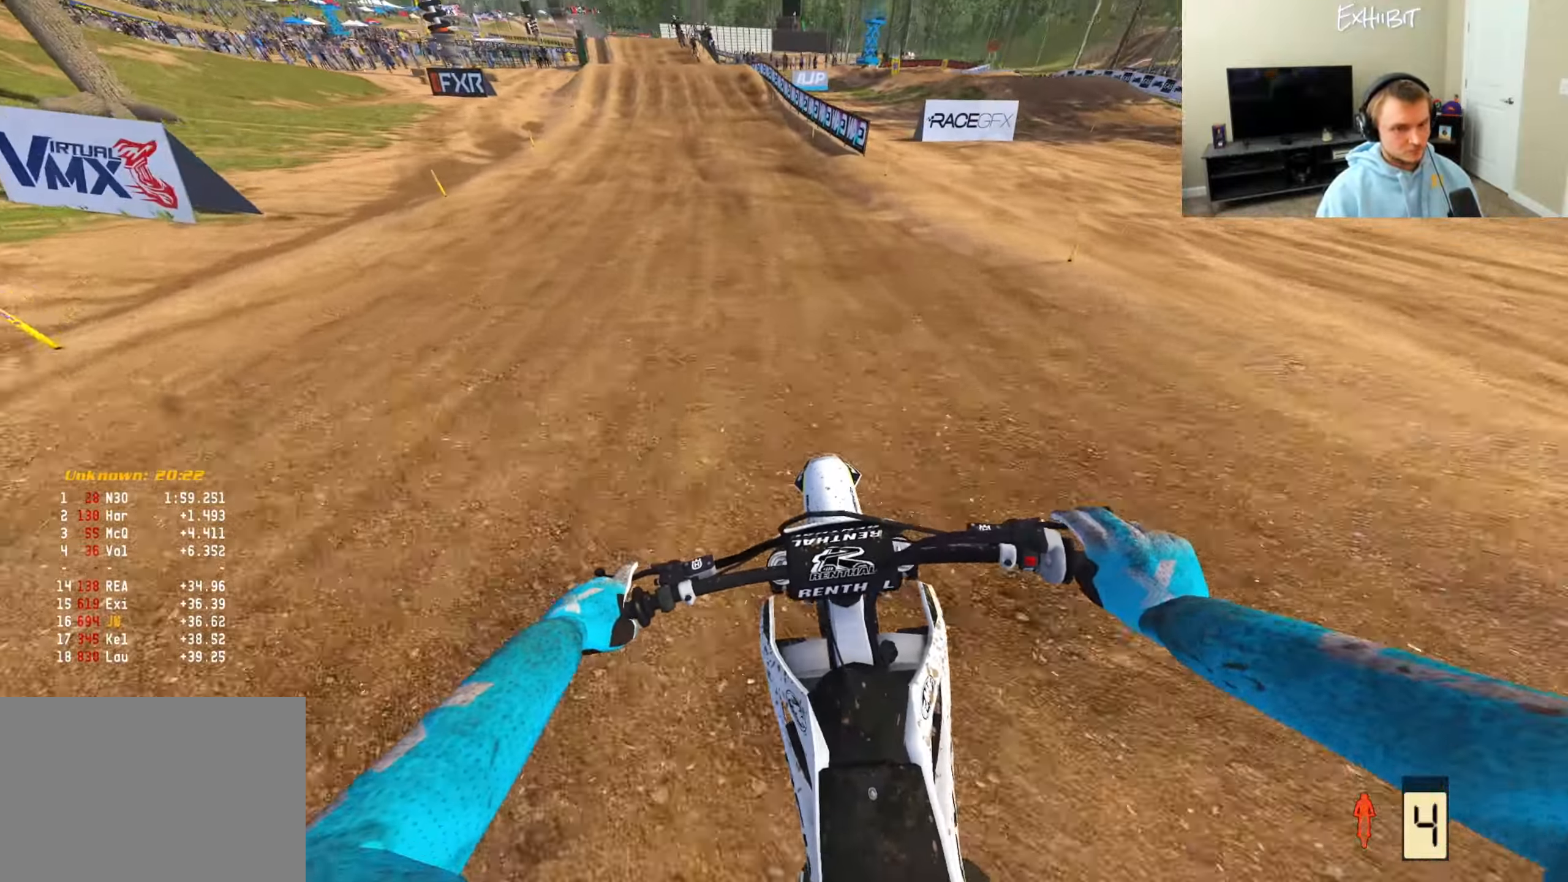
{"buttons": ["R2"], "left_stick": "center", "right_stick": "center", "events": []}
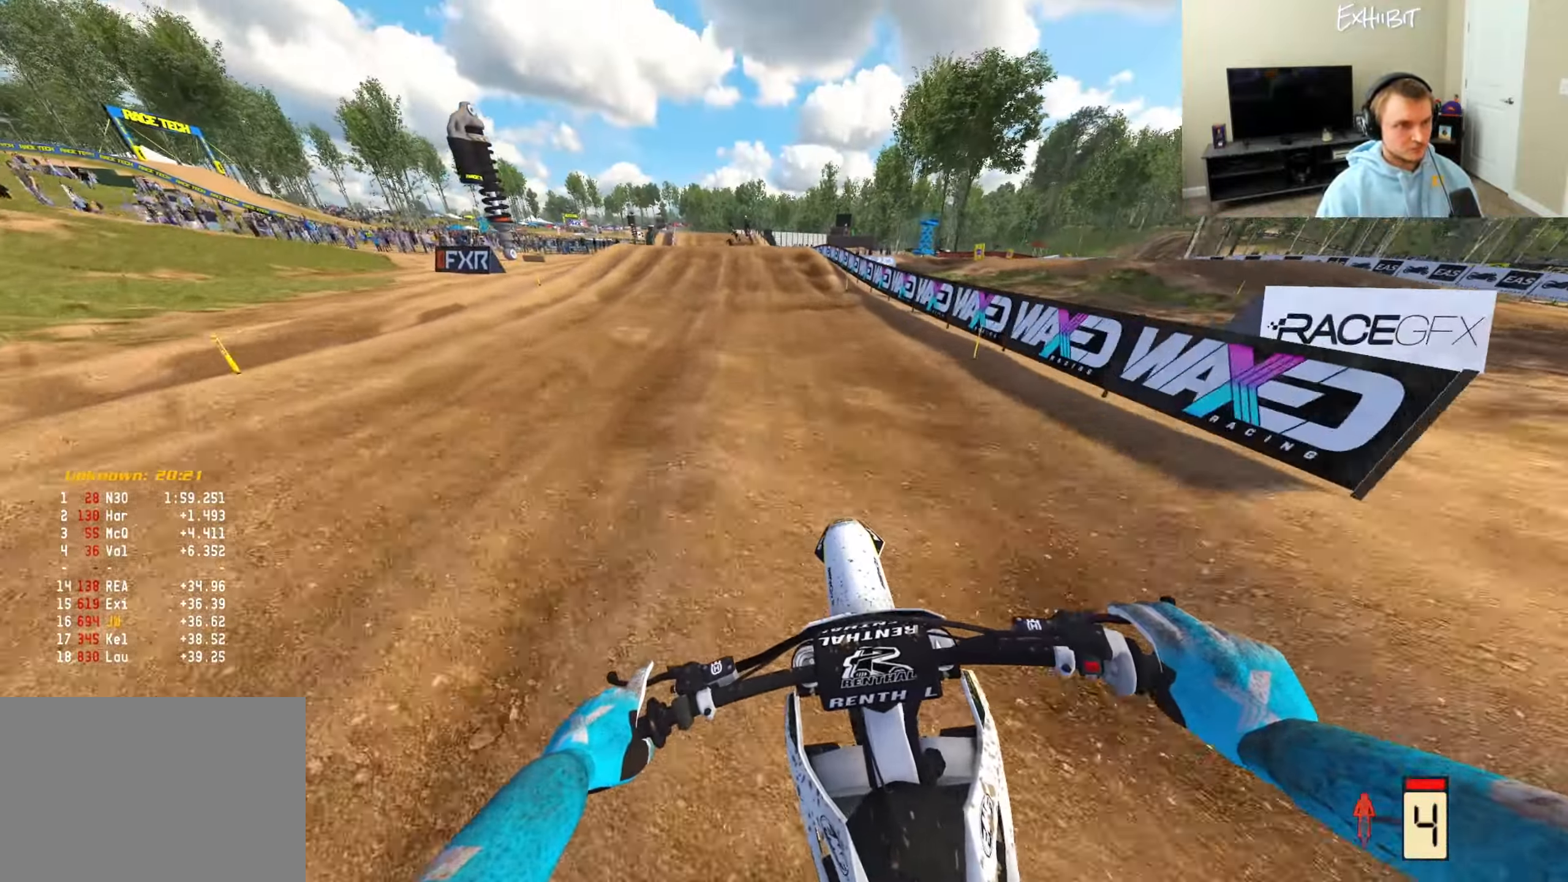
{"buttons": [], "left_stick": "left", "right_stick": "down-left", "events": [[67, "right_stick", "left"], [233, "right_stick", "down-left"], [267, "CROSS", "down"], [267, "R2", "up"], [383, "CROSS", "up"], [417, "left_stick", "left"]]}
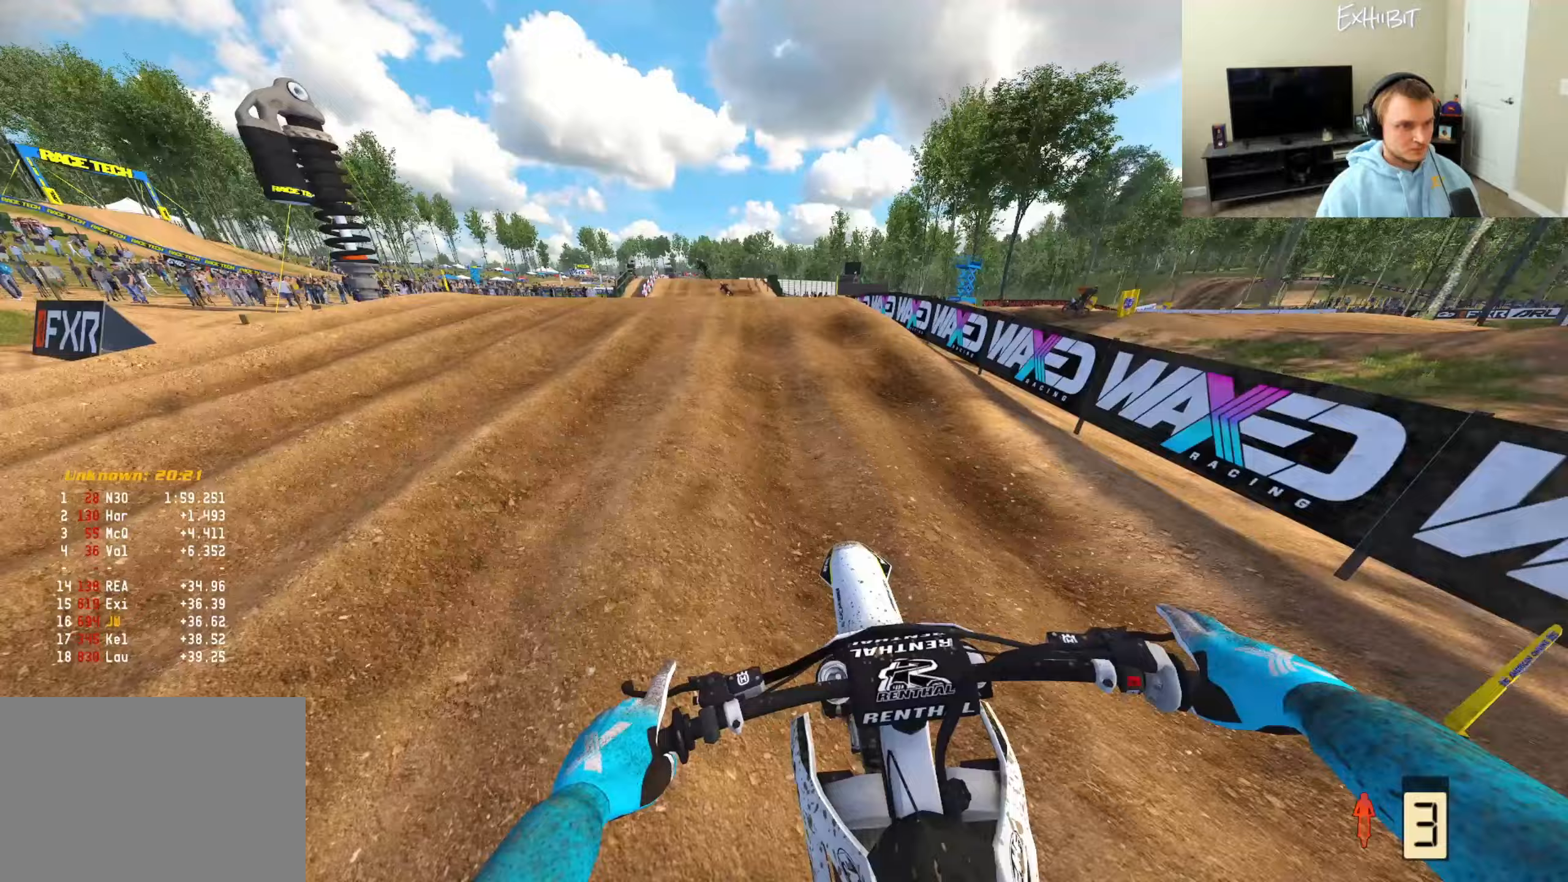
{"buttons": [], "left_stick": "left", "right_stick": "down-right", "events": [[67, "right_stick", "down"], [433, "right_stick", "down-right"]]}
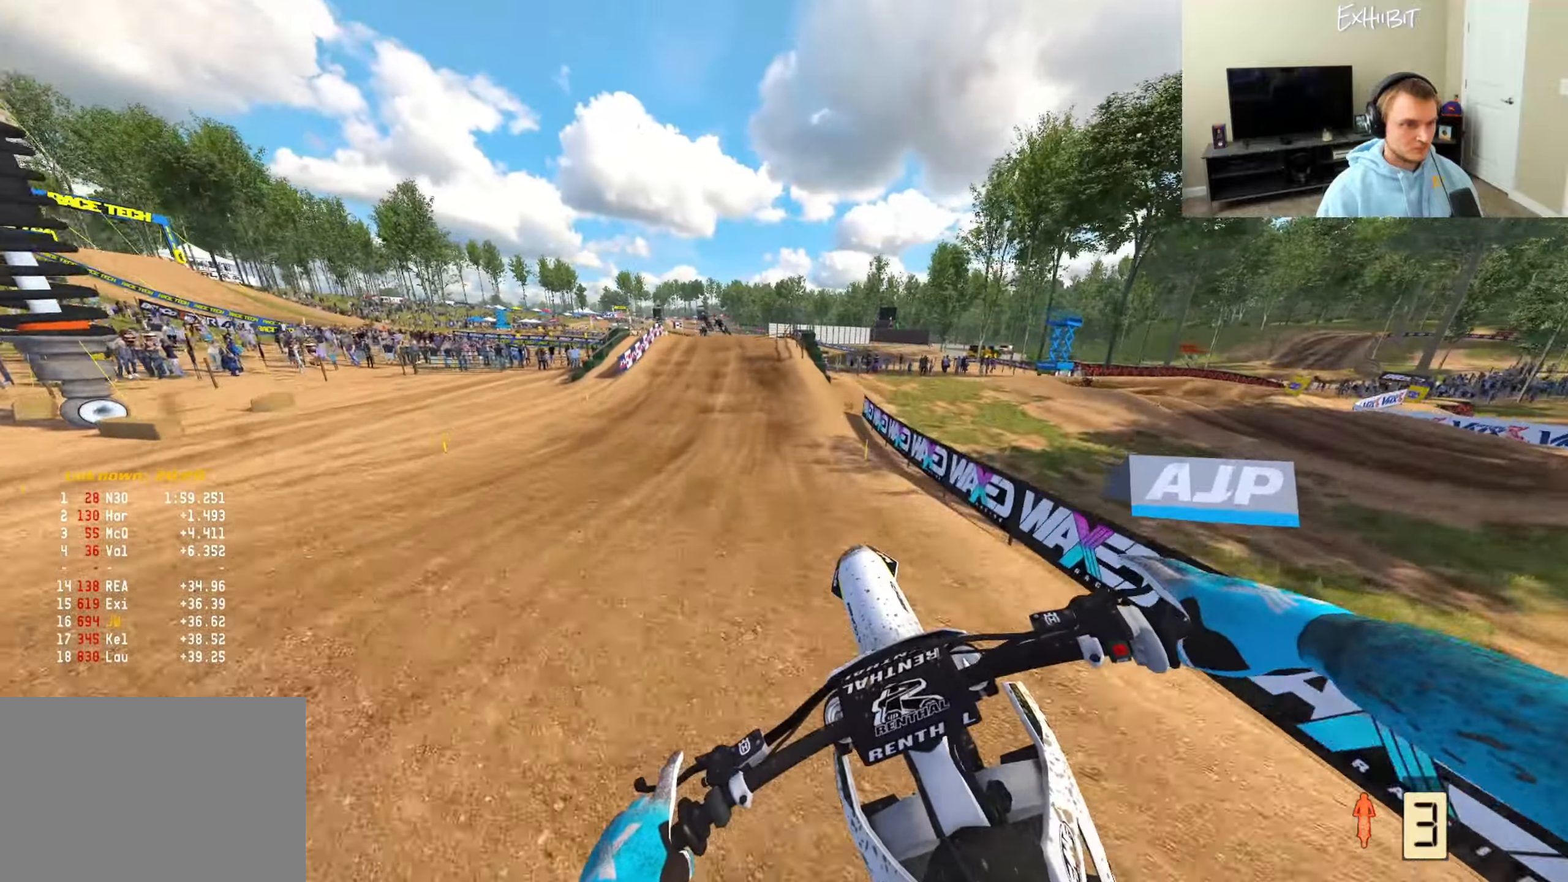
{"buttons": [], "left_stick": "center", "right_stick": "up-left", "events": [[67, "right_stick", "center"], [133, "R2", "down"], [150, "right_stick", "up-left"], [350, "left_stick", "center"], [500, "R2", "up"]]}
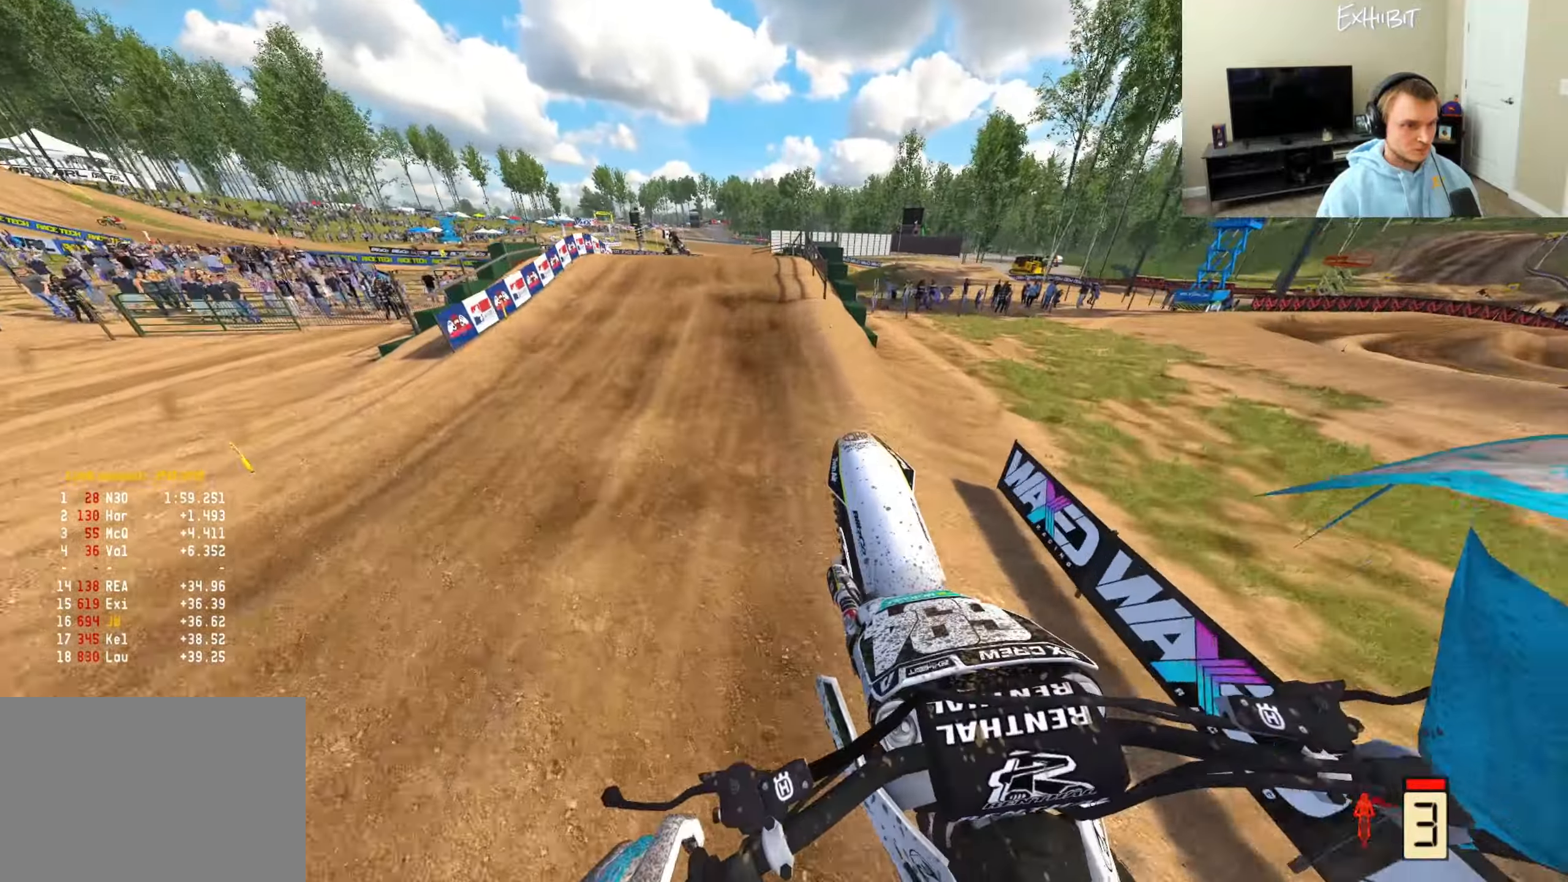
{"buttons": [], "left_stick": "left", "right_stick": "center", "events": [[133, "R2", "down"], [317, "right_stick", "center"], [333, "left_stick", "left"], [467, "R2", "up"]]}
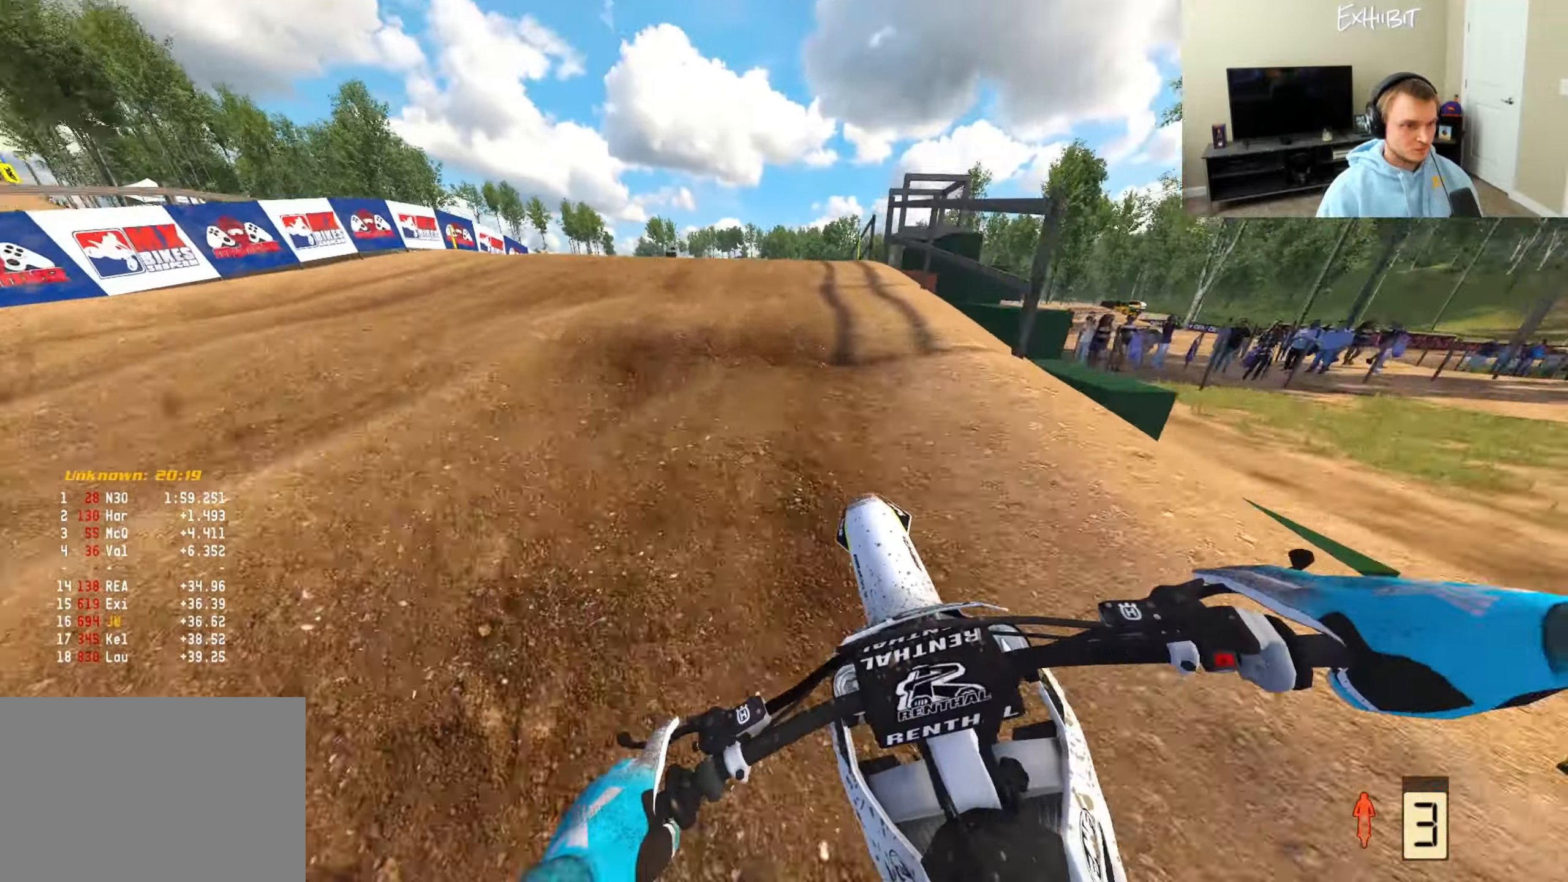
{"buttons": [], "left_stick": "left", "right_stick": "center", "events": []}
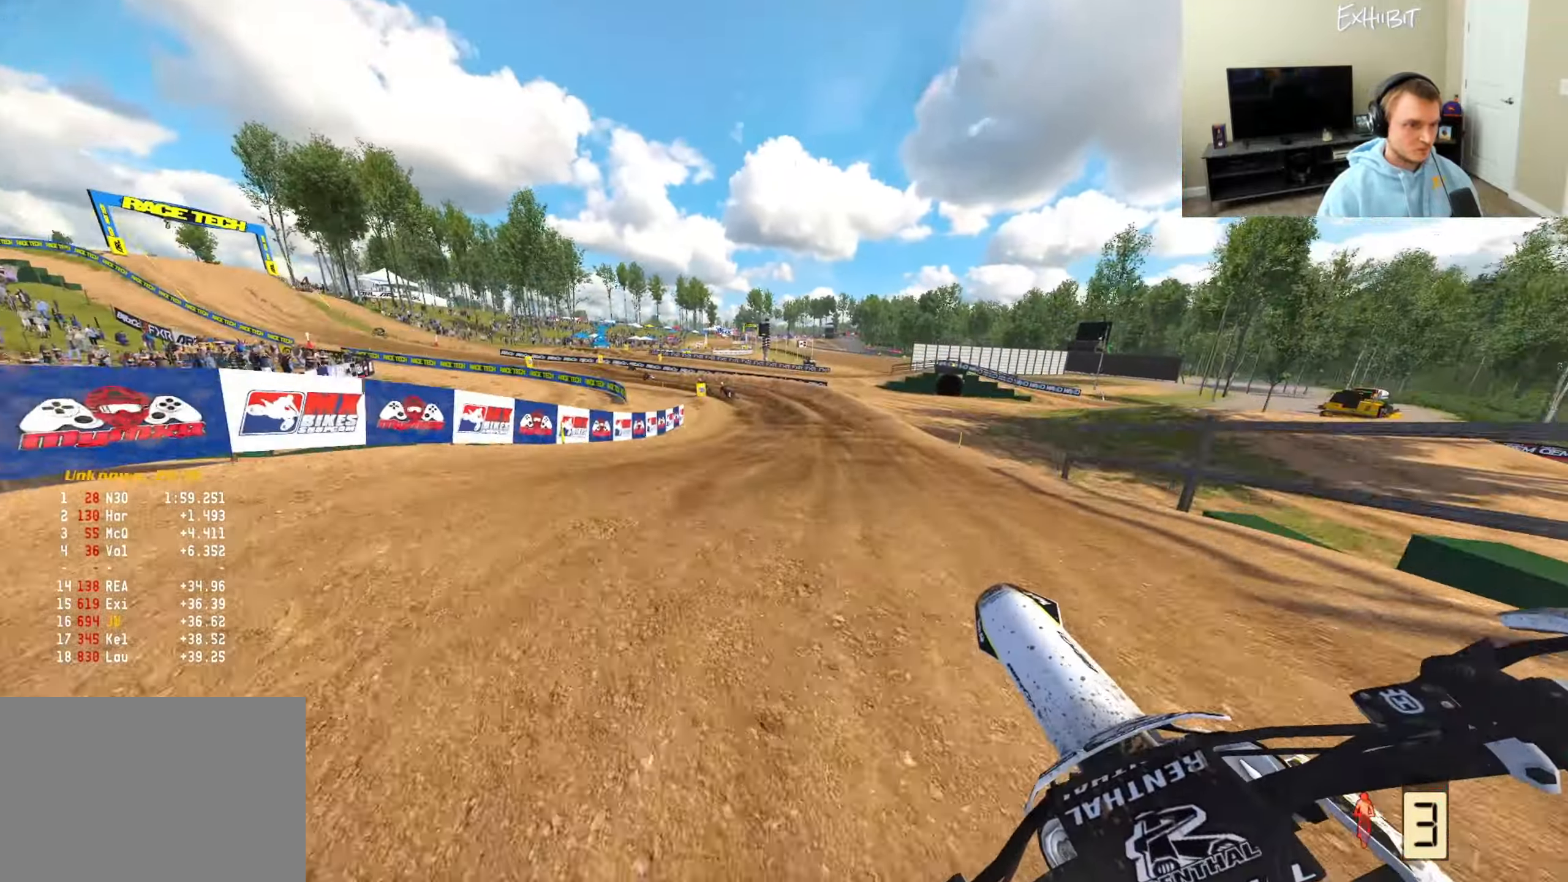
{"buttons": ["R2"], "left_stick": "left", "right_stick": "center", "events": [[83, "left_stick", "center"], [83, "right_stick", "right"], [200, "R2", "down"], [217, "left_stick", "right"], [267, "left_stick", "center"], [367, "left_stick", "left"], [467, "right_stick", "center"]]}
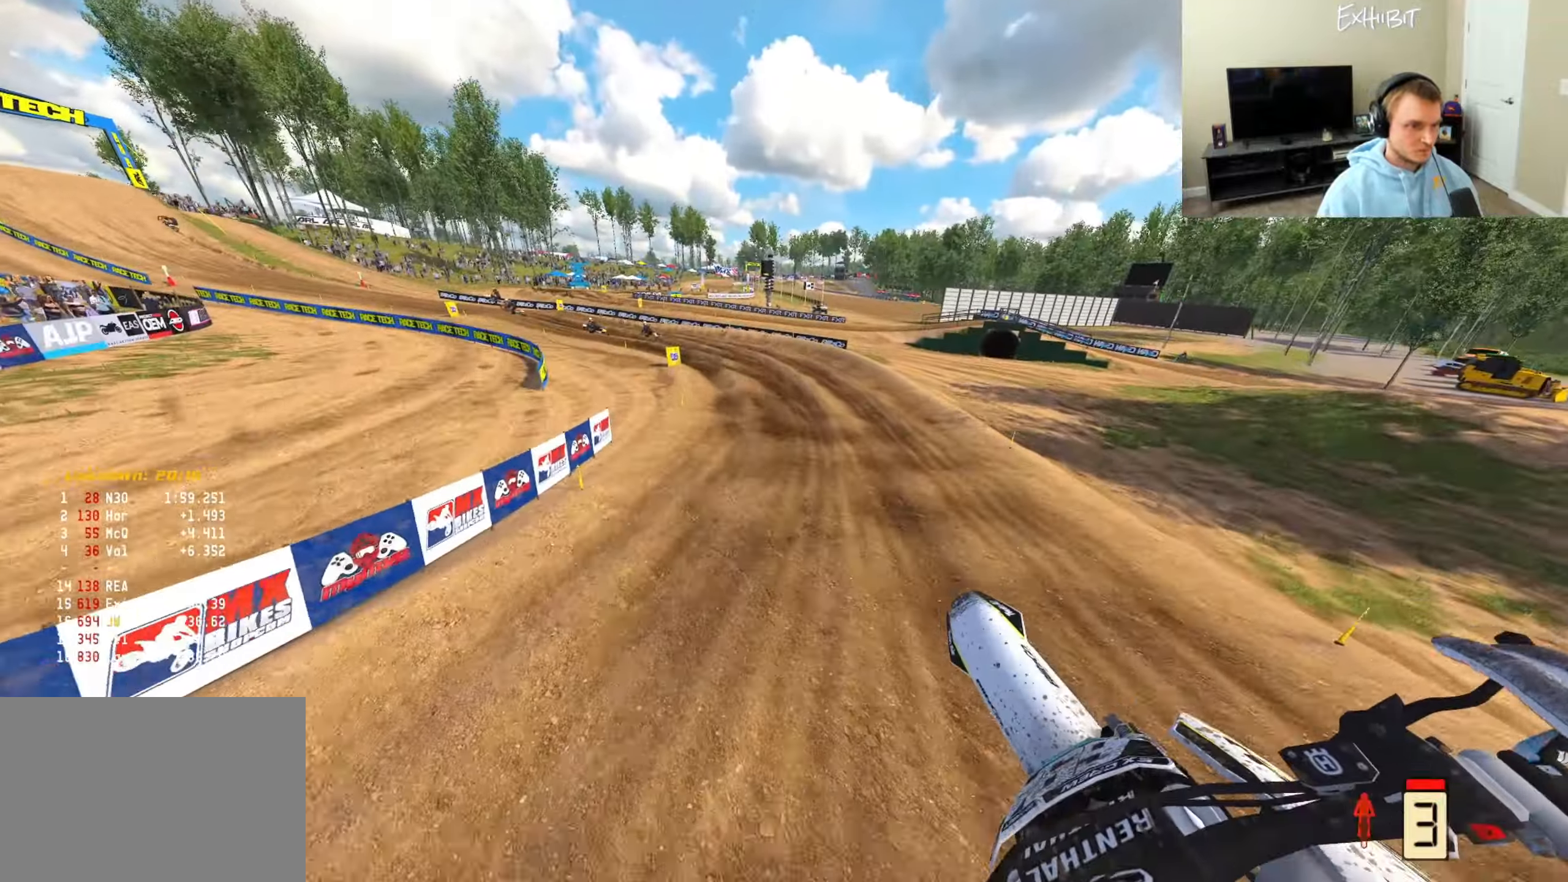
{"buttons": ["R2"], "left_stick": "center", "right_stick": "center", "events": [[17, "R2", "up"], [333, "left_stick", "center"], [417, "R2", "down"]]}
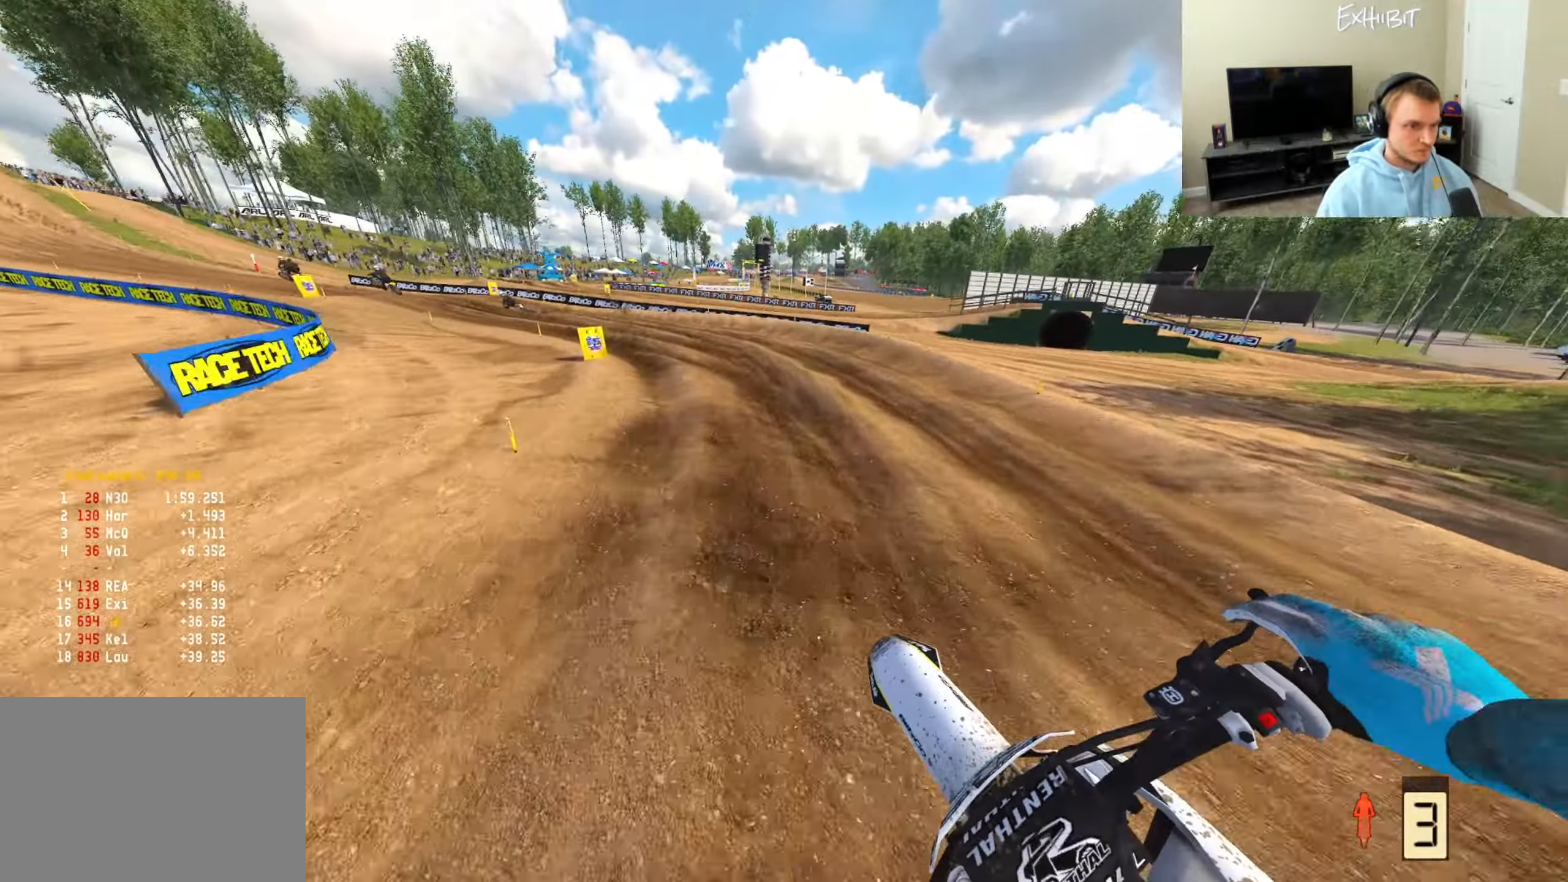
{"buttons": ["R2"], "left_stick": "left", "right_stick": "up", "events": [[17, "R3", "down"], [50, "left_stick", "left"], [150, "R3", "up"], [167, "right_stick", "up"]]}
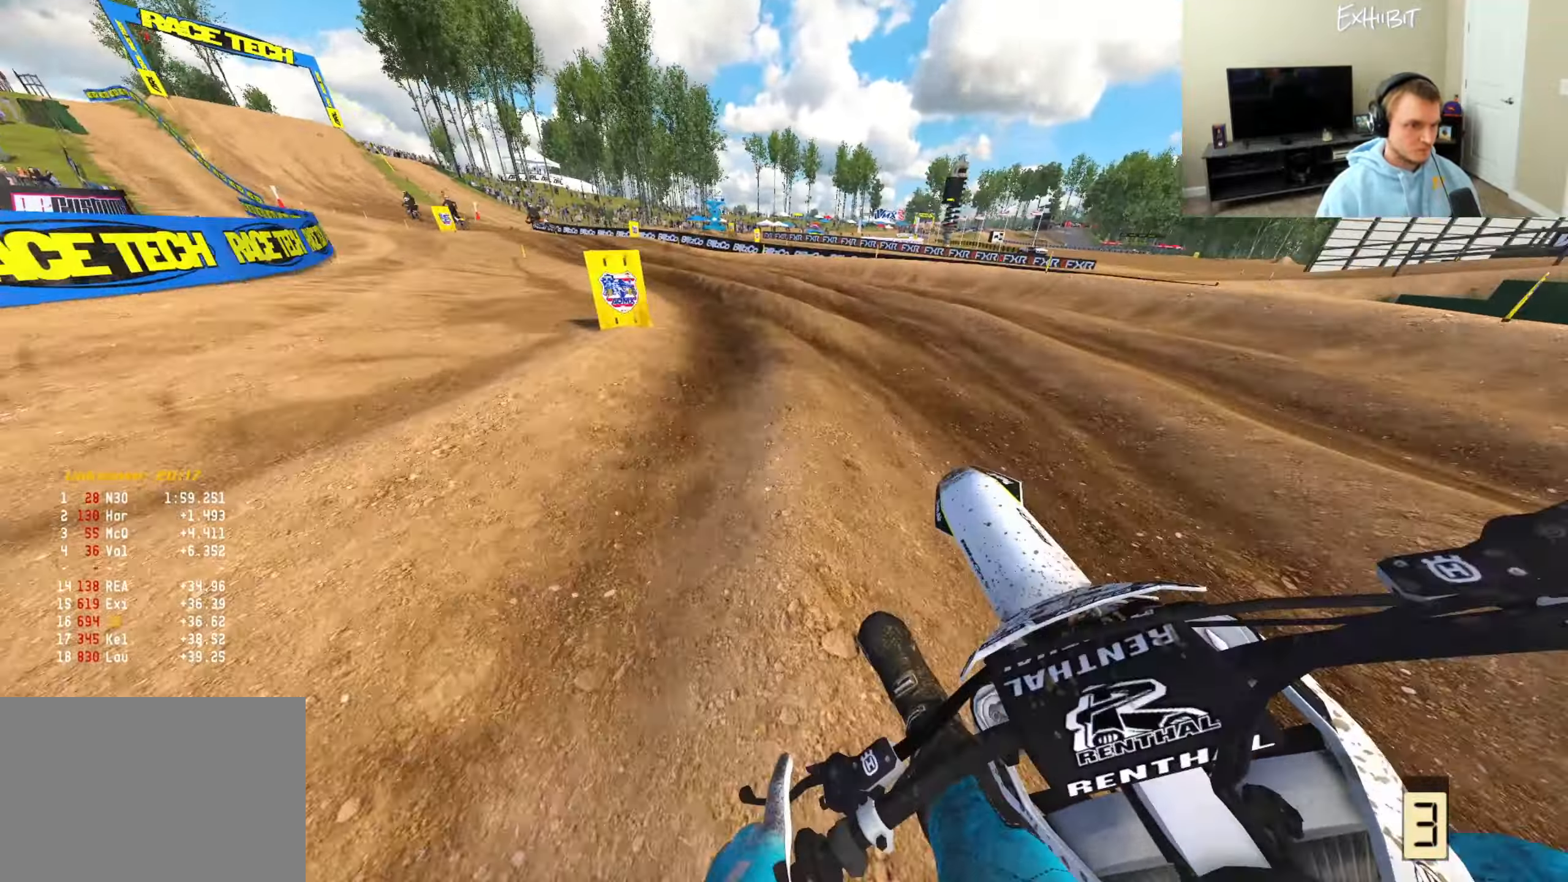
{"buttons": ["R2"], "left_stick": "left", "right_stick": "right", "events": [[233, "right_stick", "right"]]}
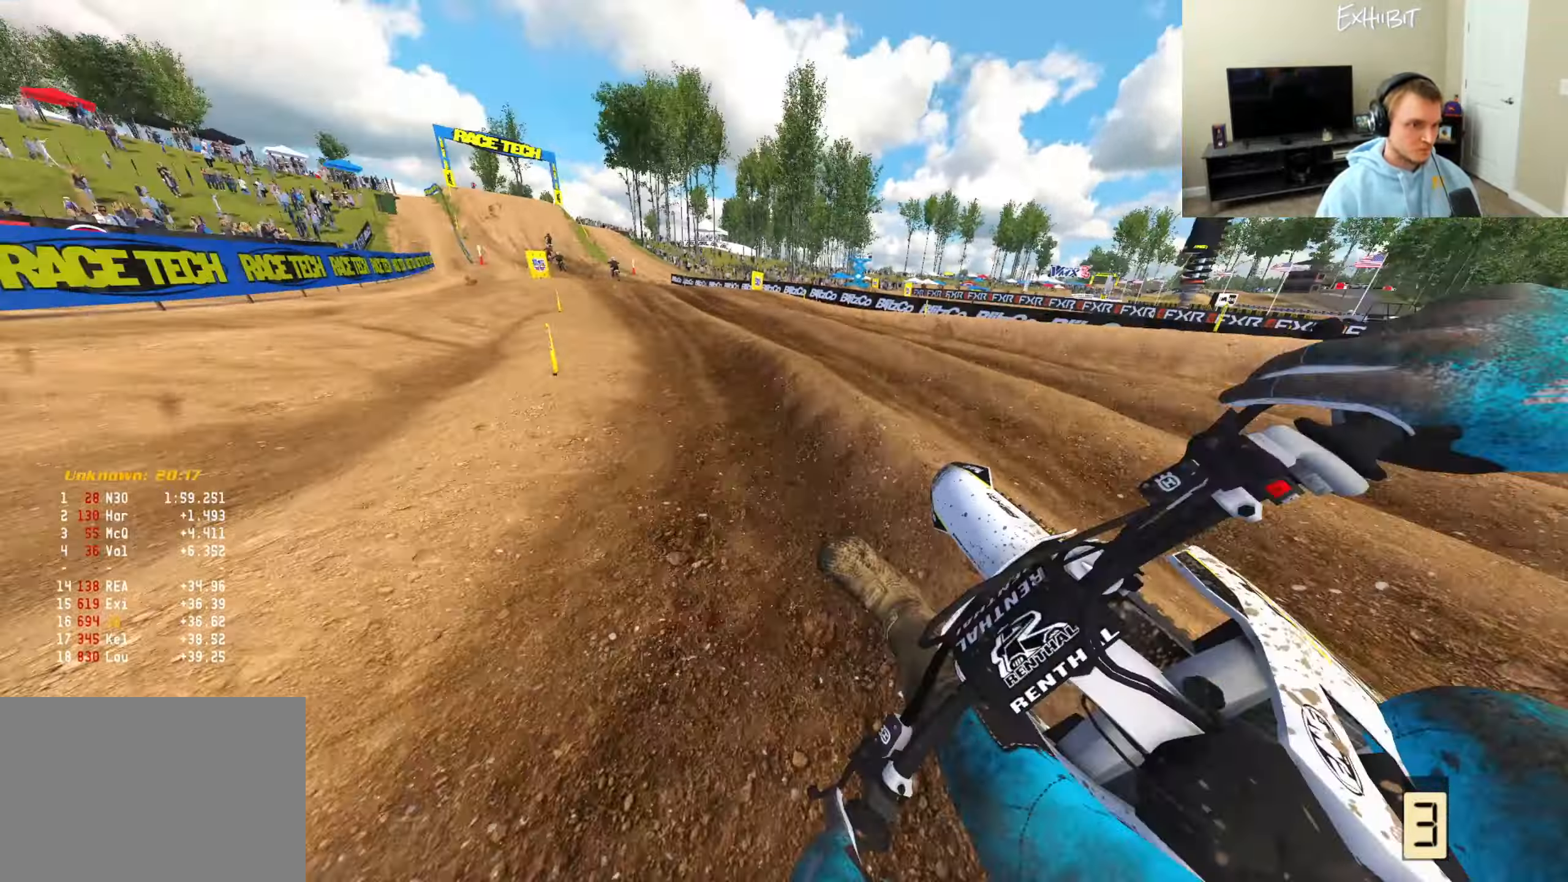
{"buttons": ["R2"], "left_stick": "left", "right_stick": "down", "events": [[17, "right_stick", "center"], [150, "R3", "down"], [250, "R3", "up"], [283, "right_stick", "up"], [450, "right_stick", "down"]]}
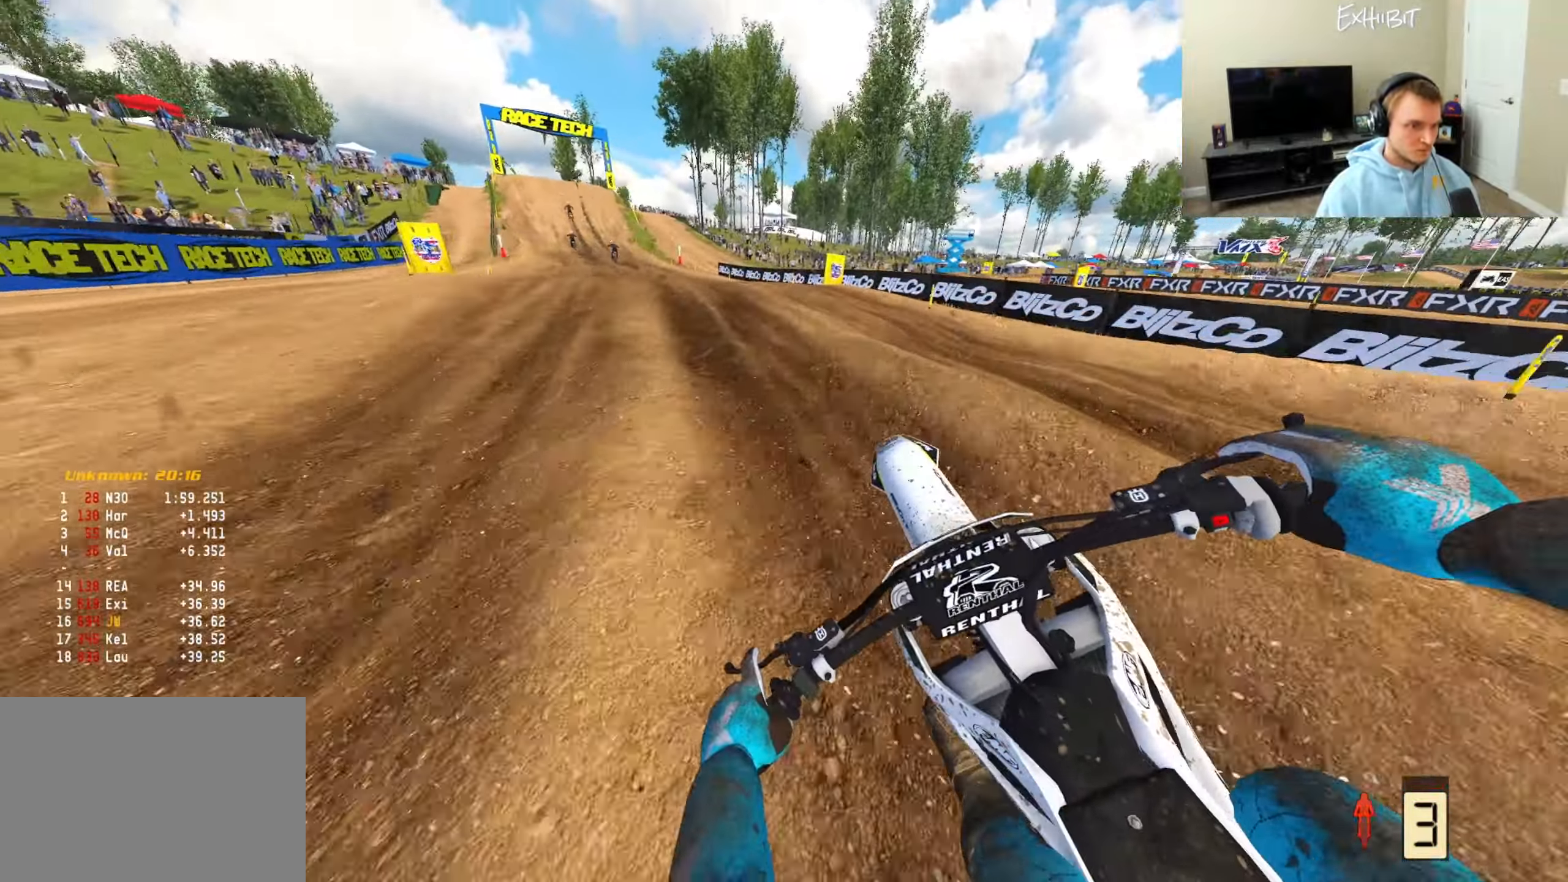
{"buttons": ["R2"], "left_stick": "left", "right_stick": "right", "events": [[317, "right_stick", "center"], [467, "right_stick", "right"]]}
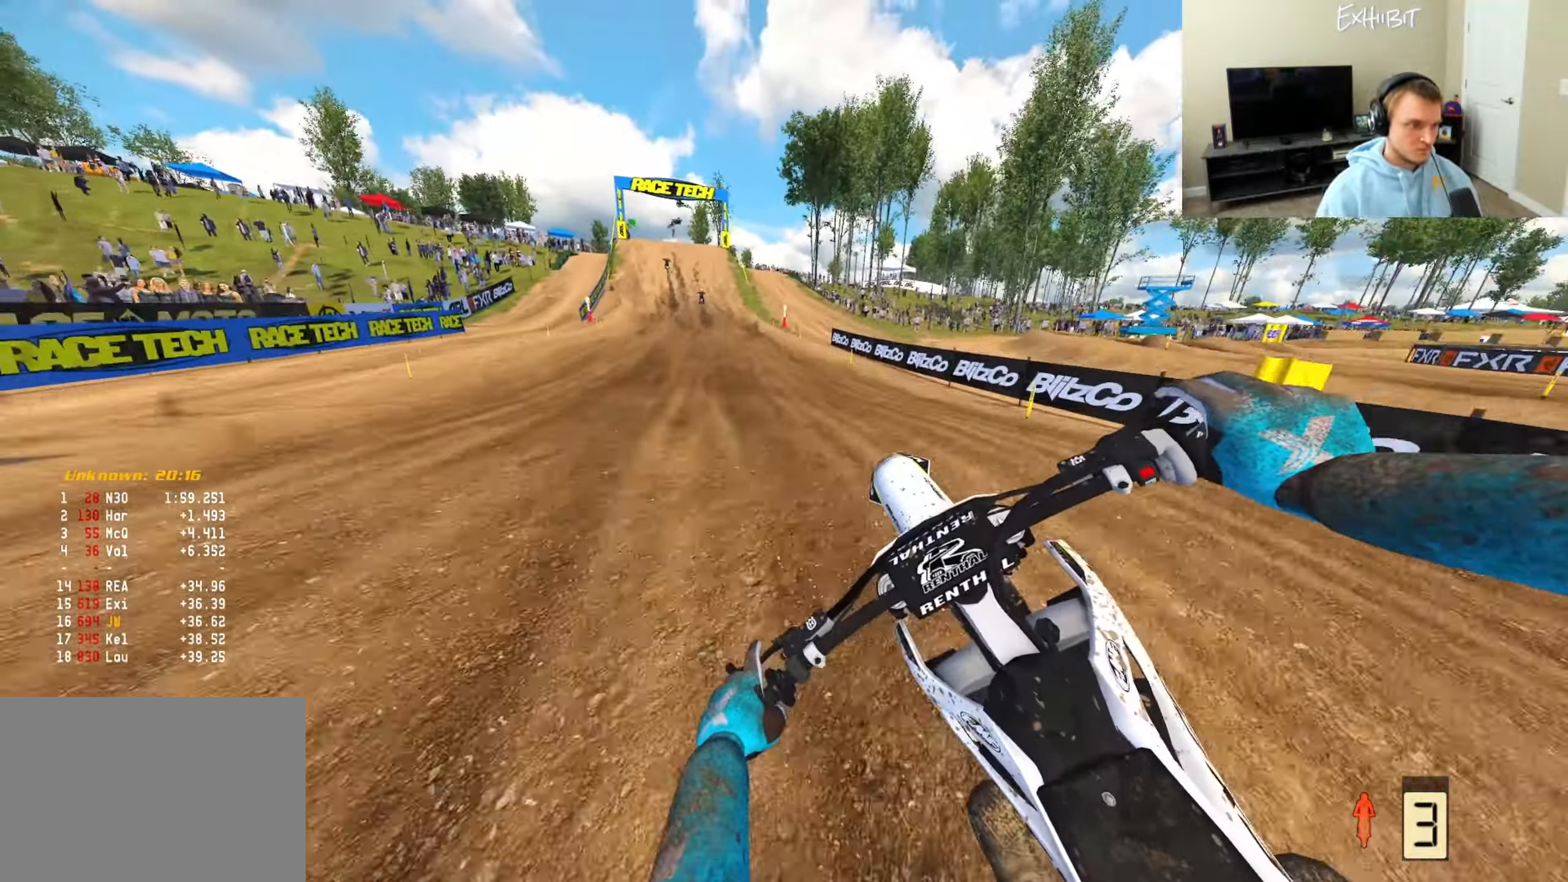
{"buttons": ["R2", "R3"], "left_stick": "left", "right_stick": "up-left", "events": [[83, "right_stick", "center"], [100, "left_stick", "center"], [133, "right_stick", "up"], [283, "left_stick", "left"], [433, "right_stick", "up-left"], [500, "R3", "down"]]}
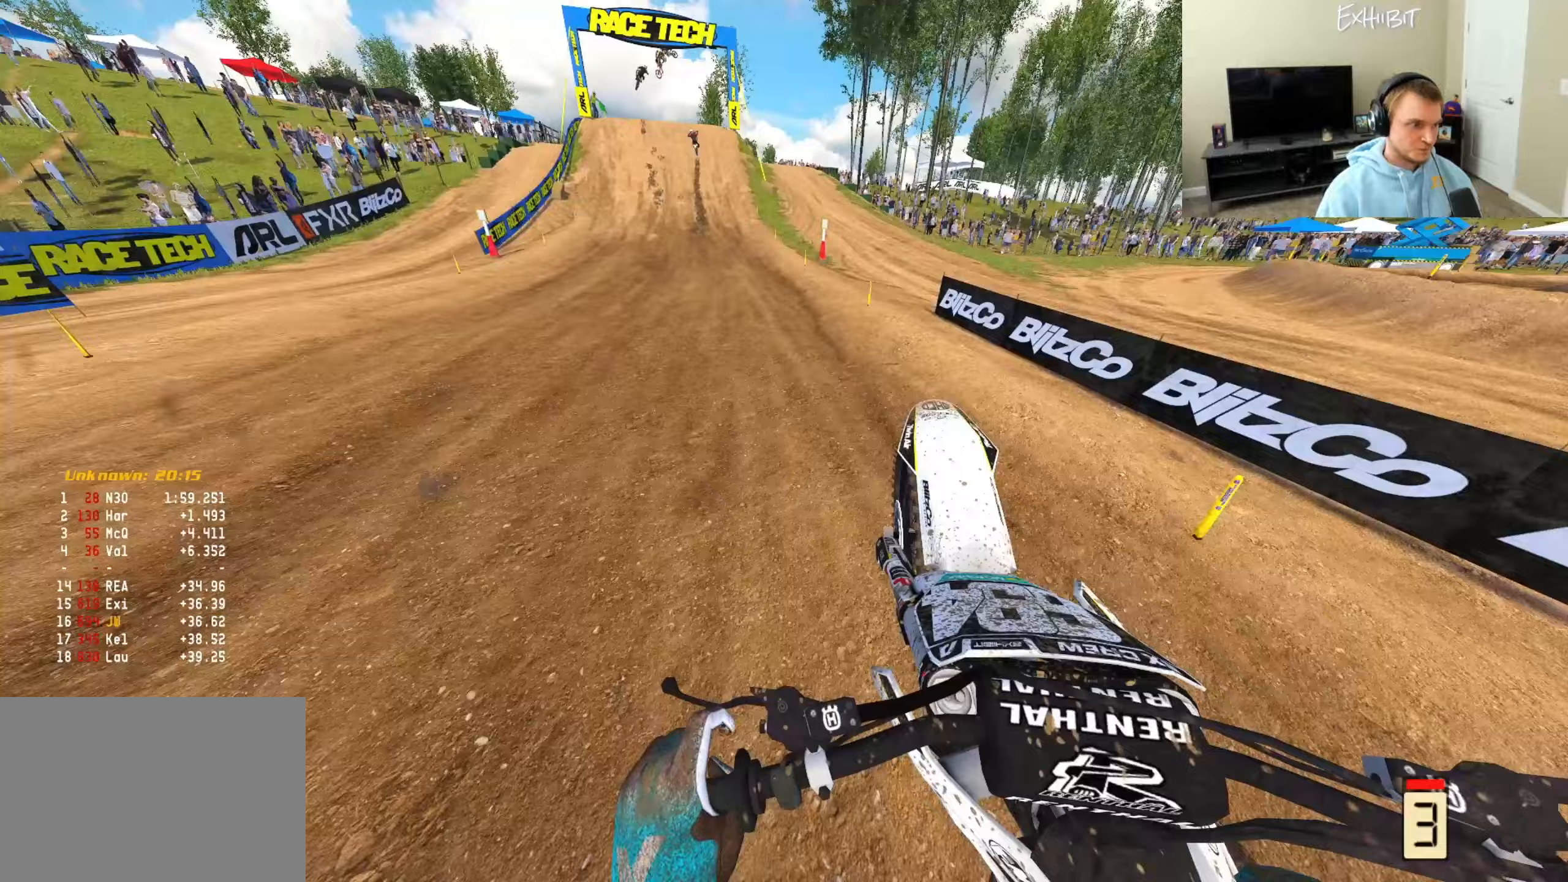
{"buttons": ["R2"], "left_stick": "center", "right_stick": "down-left", "events": [[83, "right_stick", "left"], [100, "R3", "up"], [183, "right_stick", "down-left"], [467, "left_stick", "center"]]}
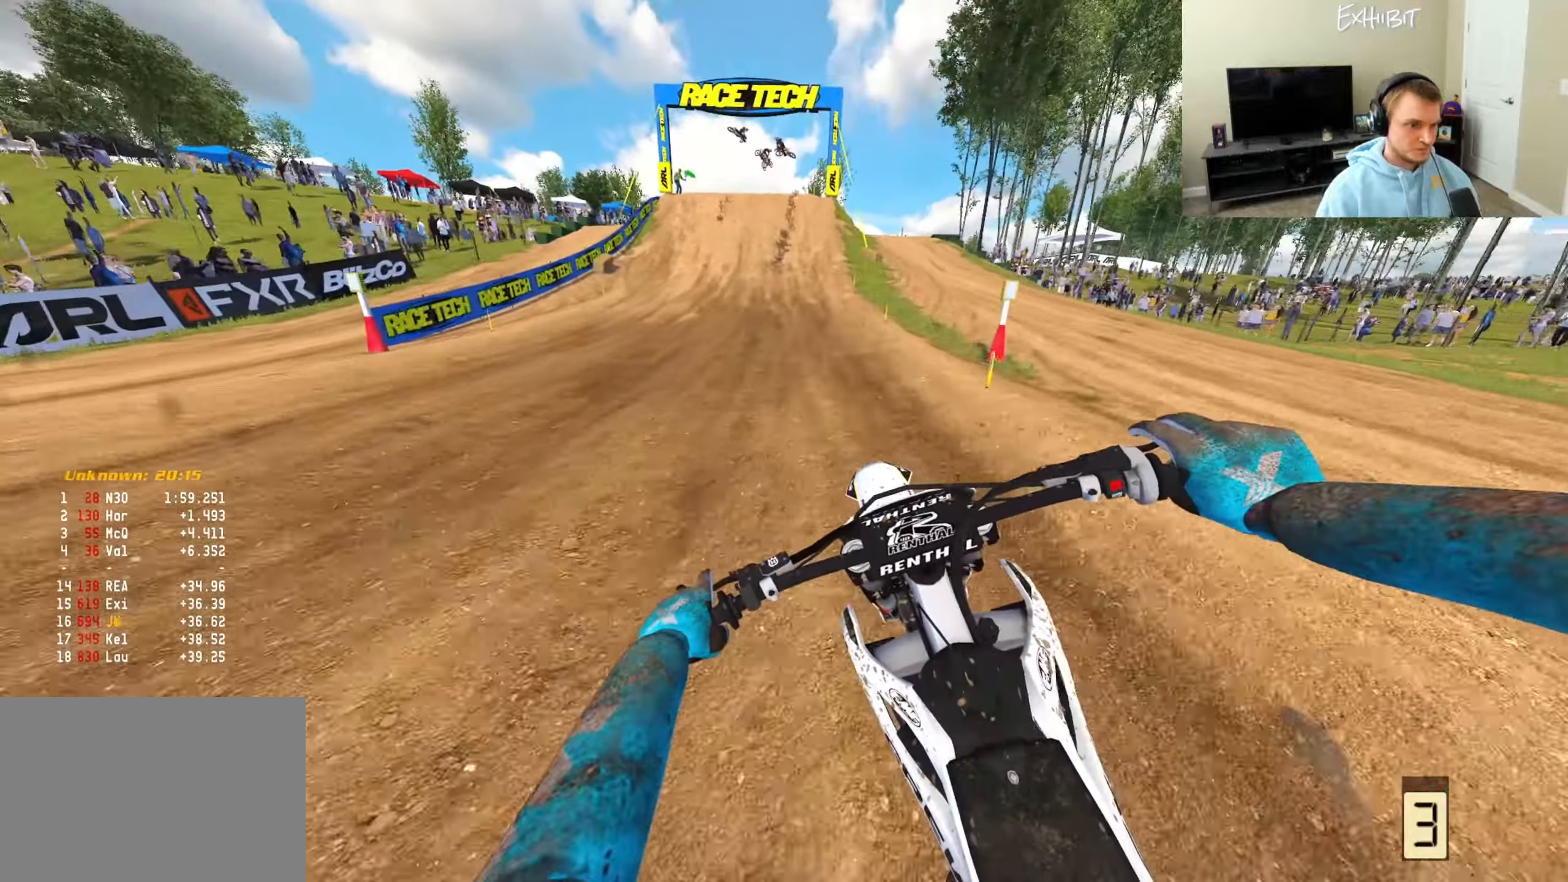
{"buttons": ["R2"], "left_stick": "center", "right_stick": "down-left", "events": [[233, "left_stick", "right"], [367, "left_stick", "center"]]}